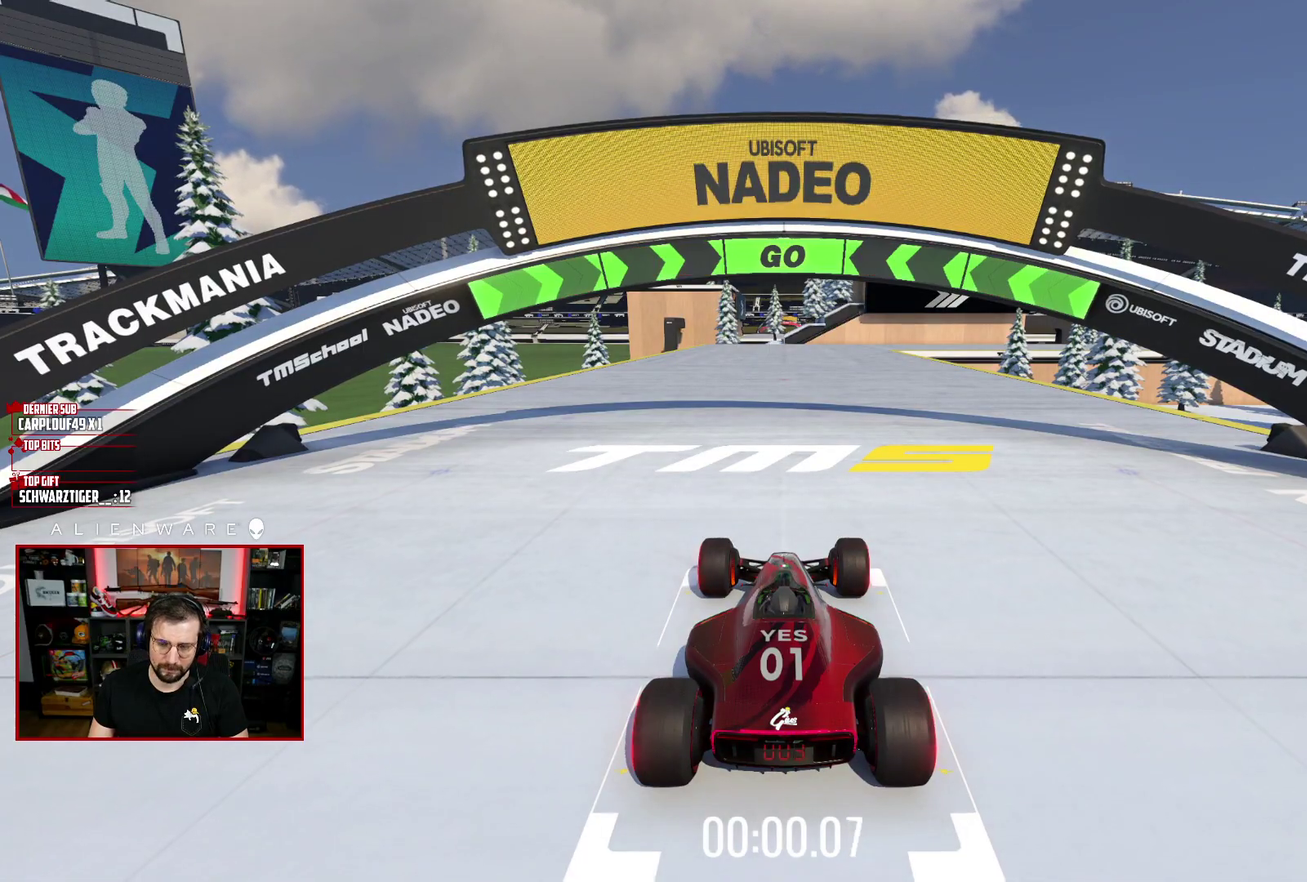
Gameplay with a controller (Xbox layout); each line is a JSON object with the inputs held at the frame after it. "events" lists button and stick changes between this image and that frame as [ms after this image, input, new state], when the widget could be followed in between. Not read: L1 R1.
{"buttons": ["X"], "left_stick": "center", "right_stick": "center", "events": []}
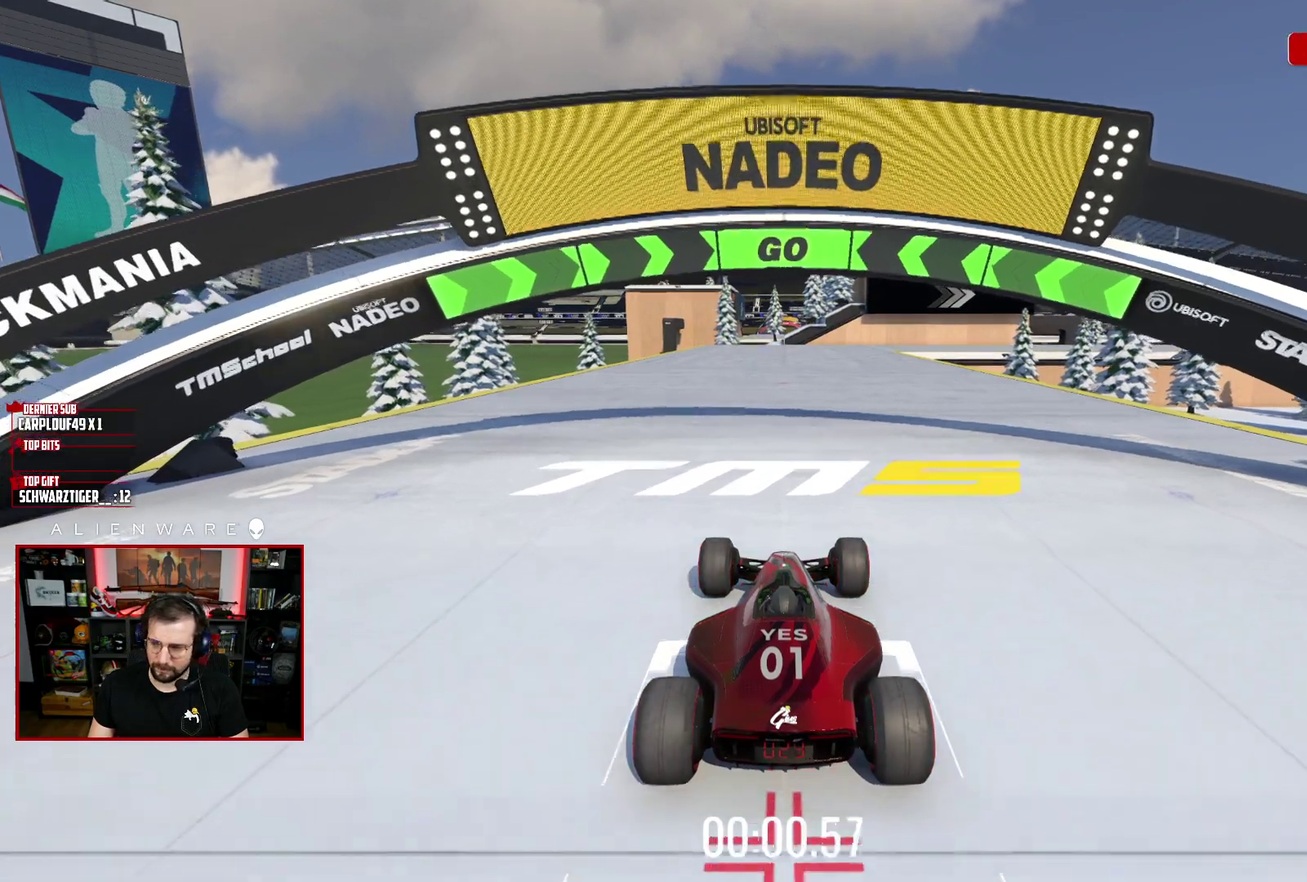
{"buttons": ["X"], "left_stick": "center", "right_stick": "center", "events": [[250, "left_stick", "left"], [333, "left_stick", "center"]]}
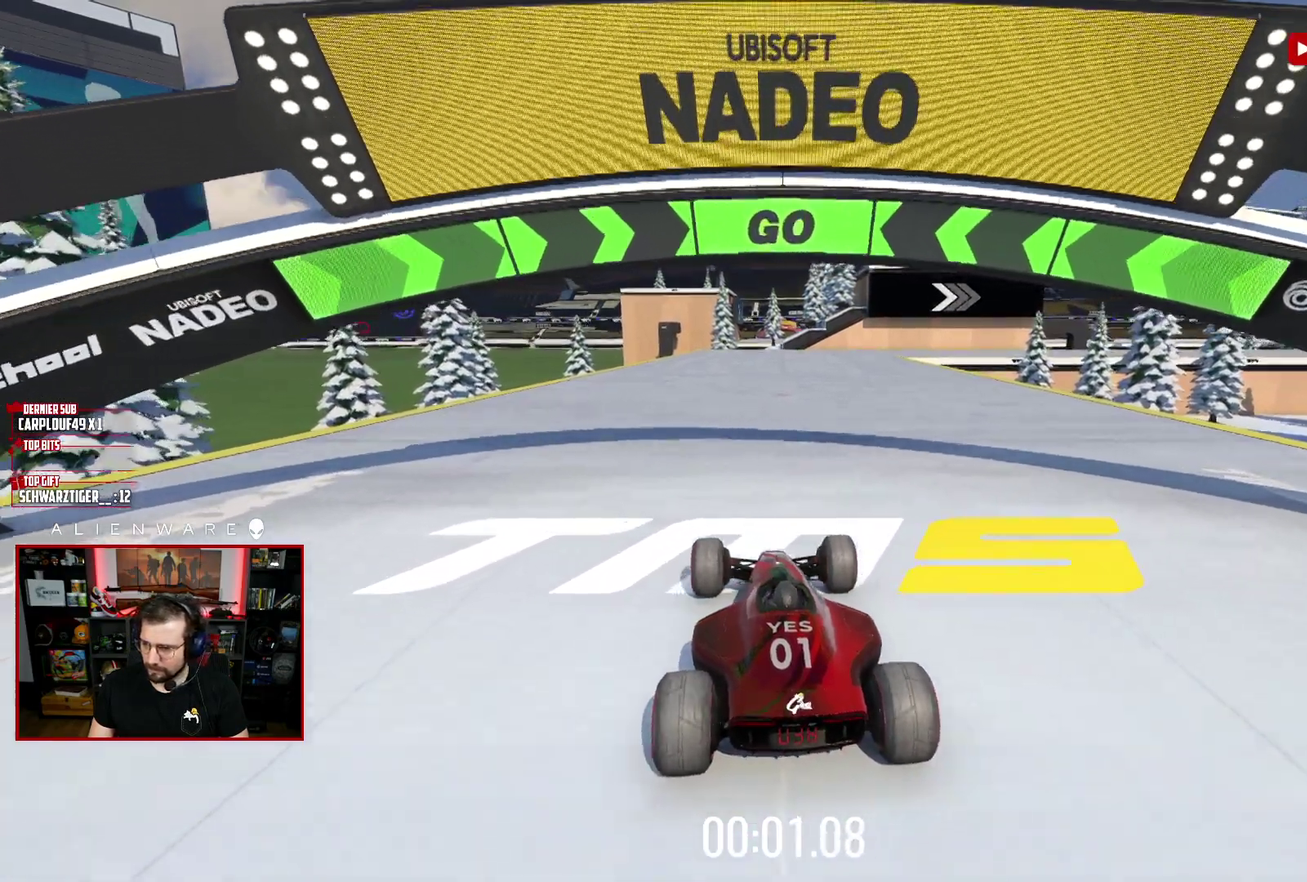
{"buttons": ["X"], "left_stick": "center", "right_stick": "center", "events": []}
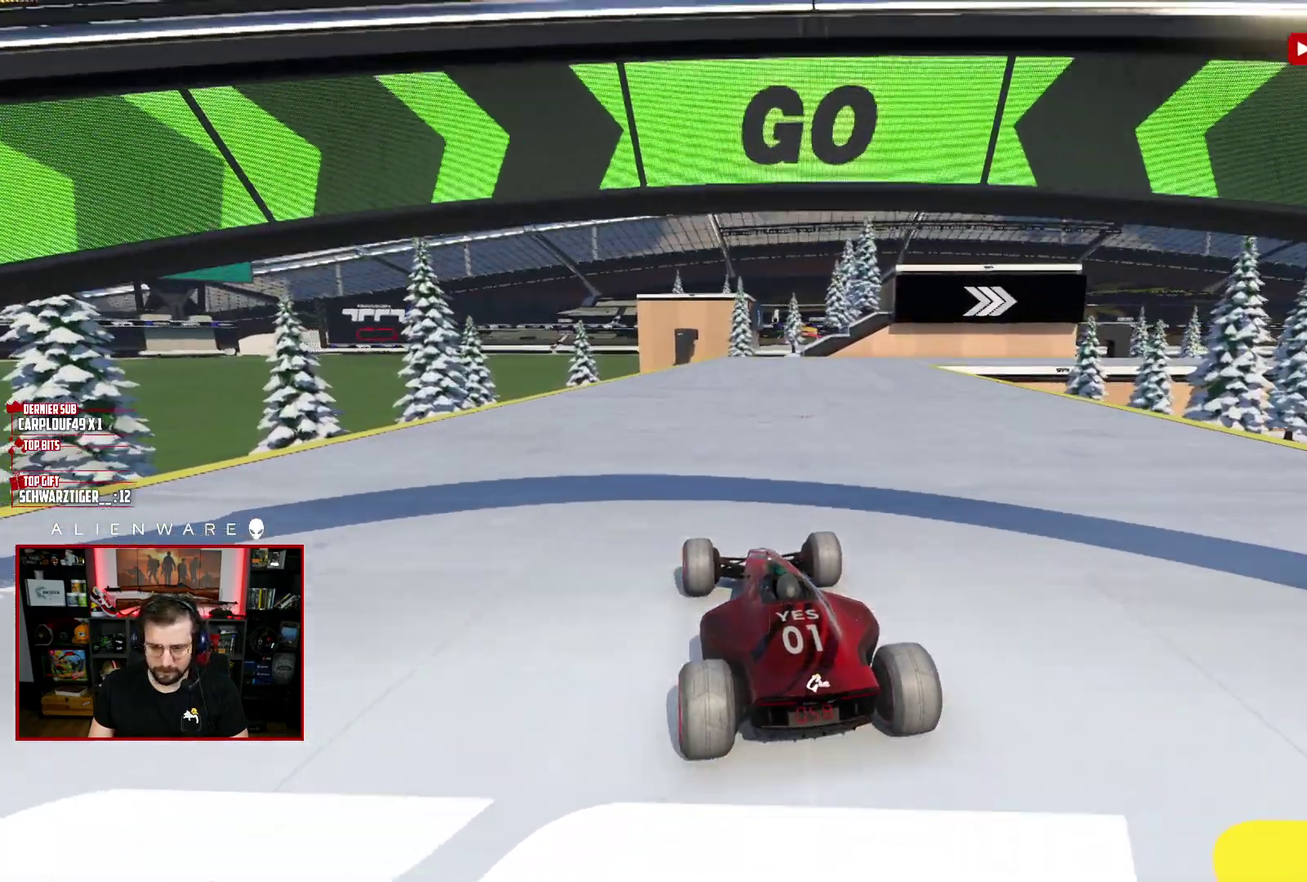
{"buttons": ["X"], "left_stick": "center", "right_stick": "center", "events": []}
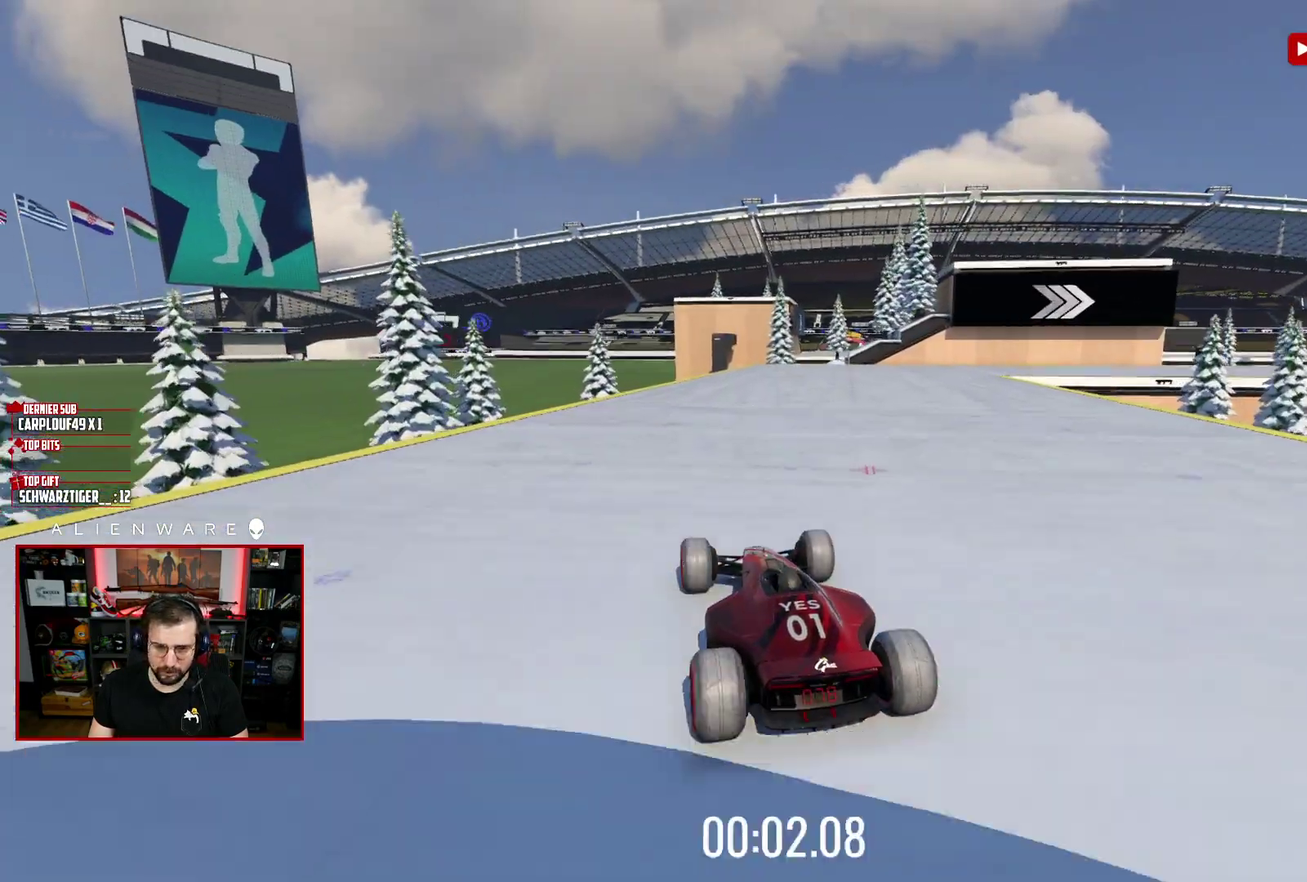
{"buttons": ["X"], "left_stick": "right", "right_stick": "center", "events": [[300, "left_stick", "right"]]}
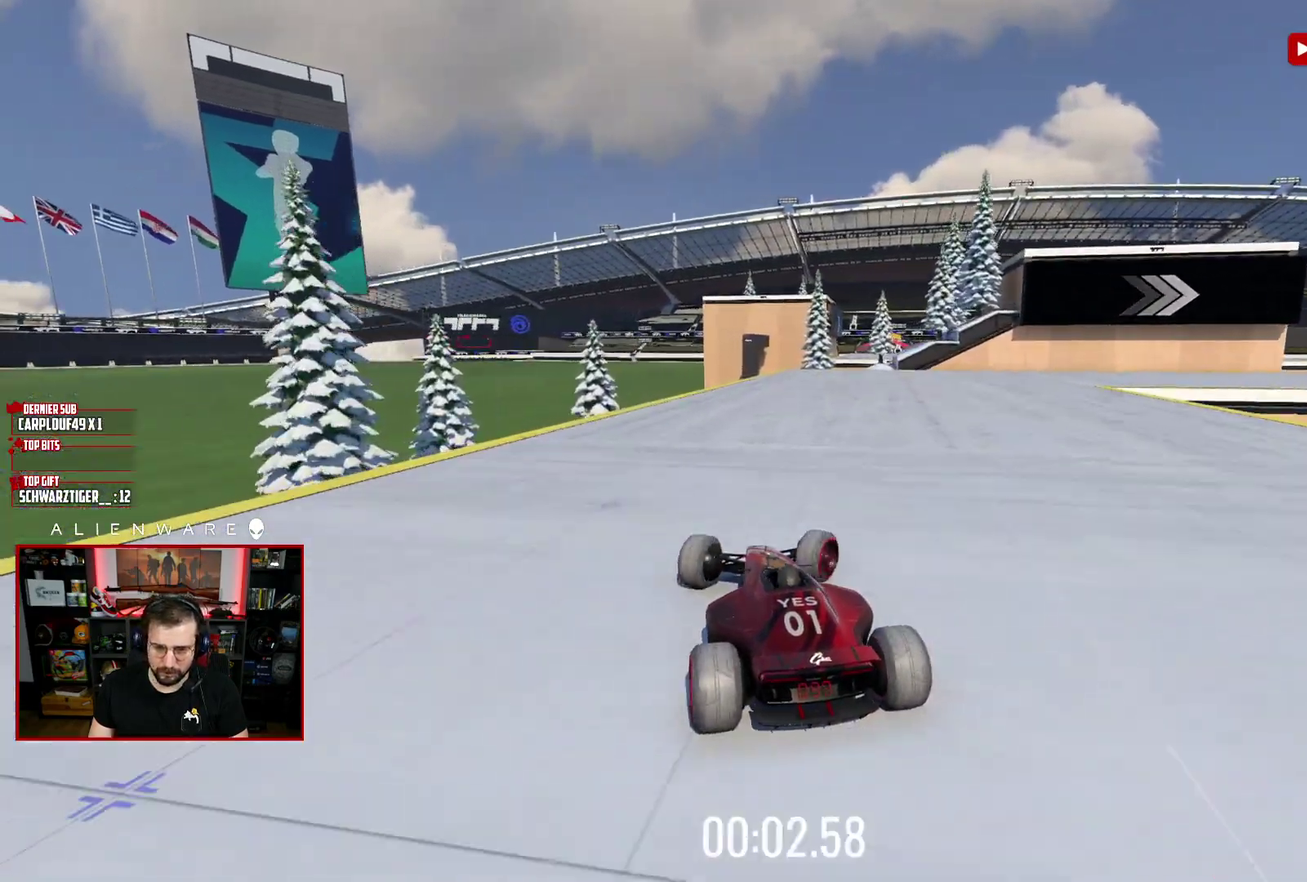
{"buttons": ["X"], "left_stick": "right", "right_stick": "center", "events": []}
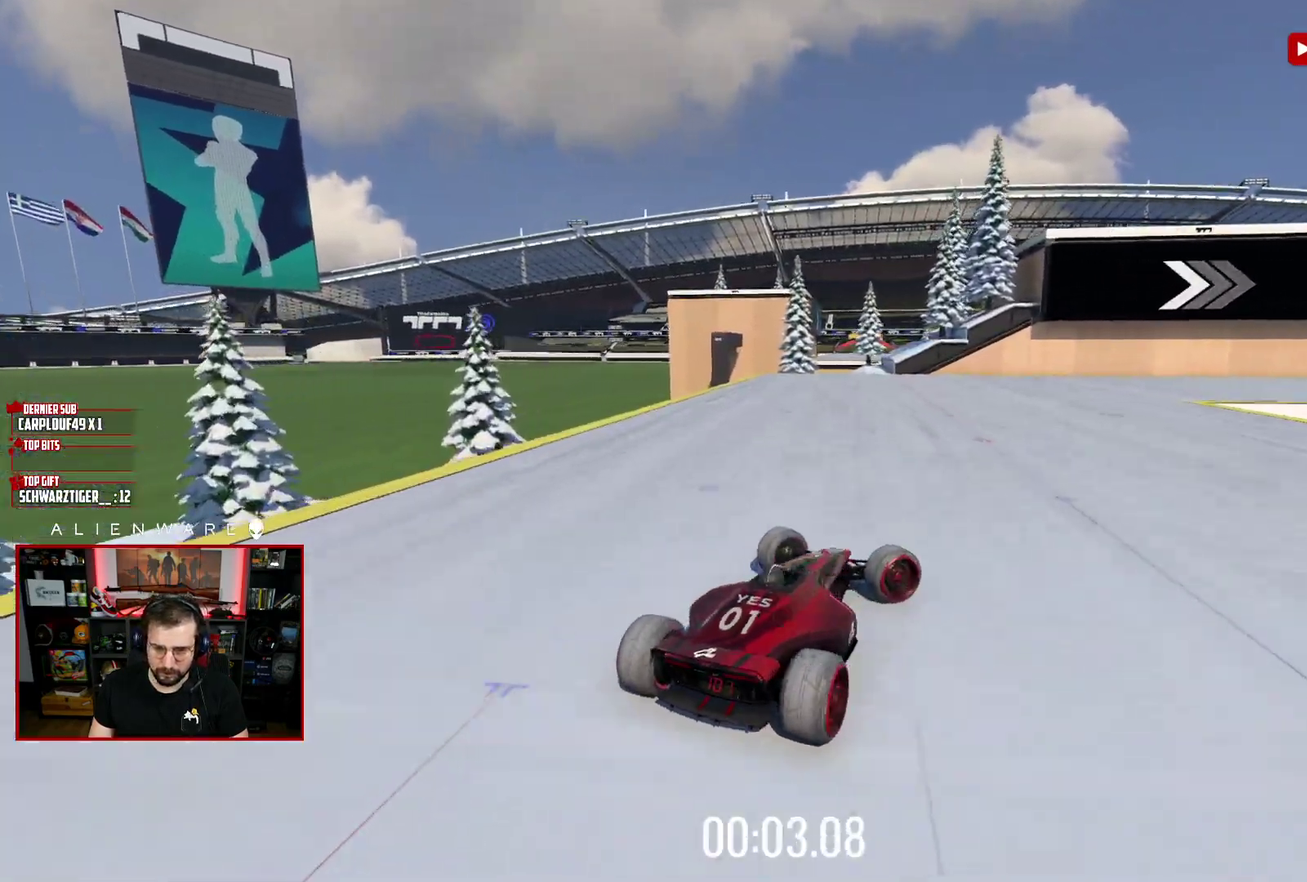
{"buttons": ["X"], "left_stick": "left", "right_stick": "center", "events": [[33, "X", "up"], [217, "left_stick", "down-right"], [300, "left_stick", "left"], [350, "left_stick", "up-left"], [383, "X", "down"], [417, "left_stick", "left"]]}
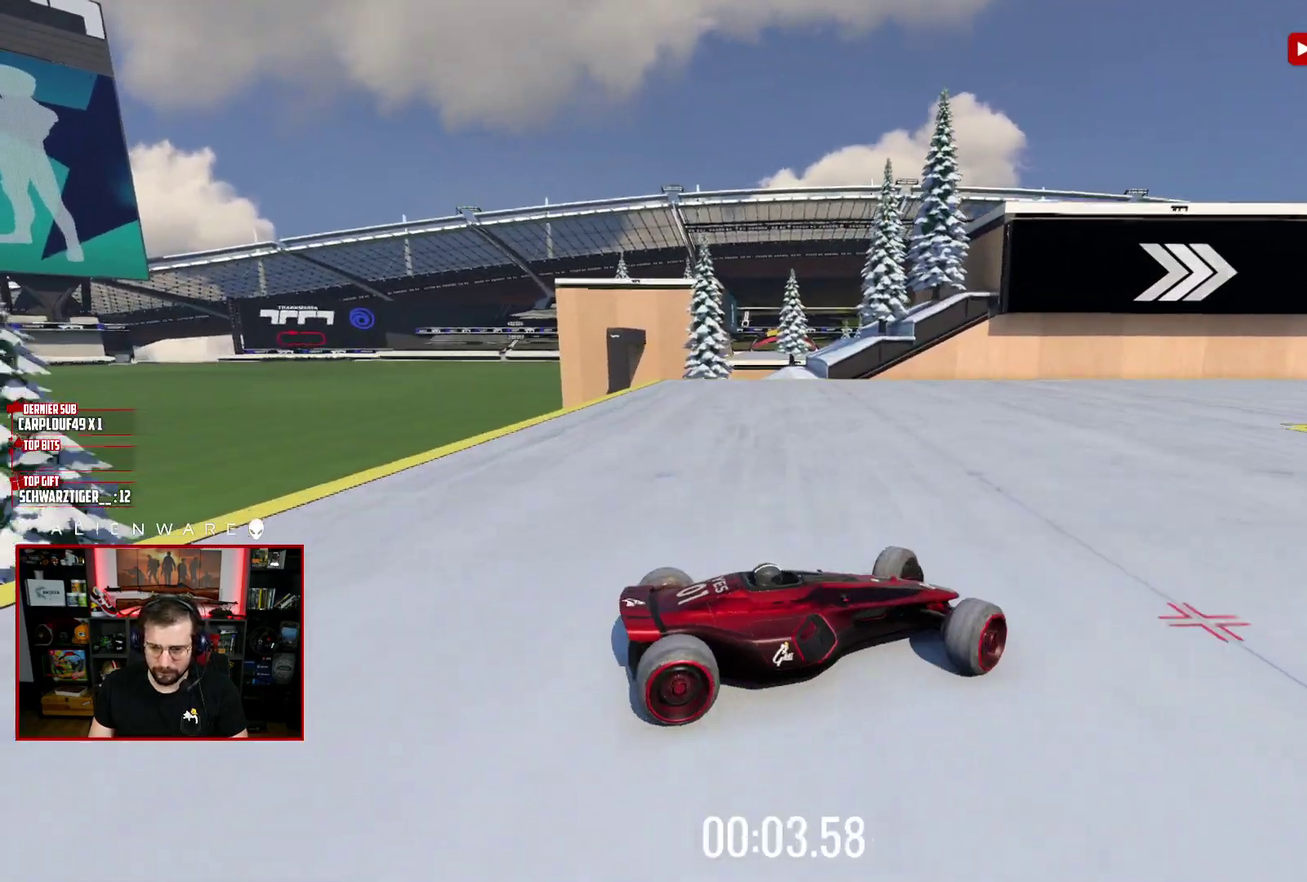
{"buttons": ["X", "L3"], "left_stick": "left", "right_stick": "center", "events": [[100, "L3", "down"]]}
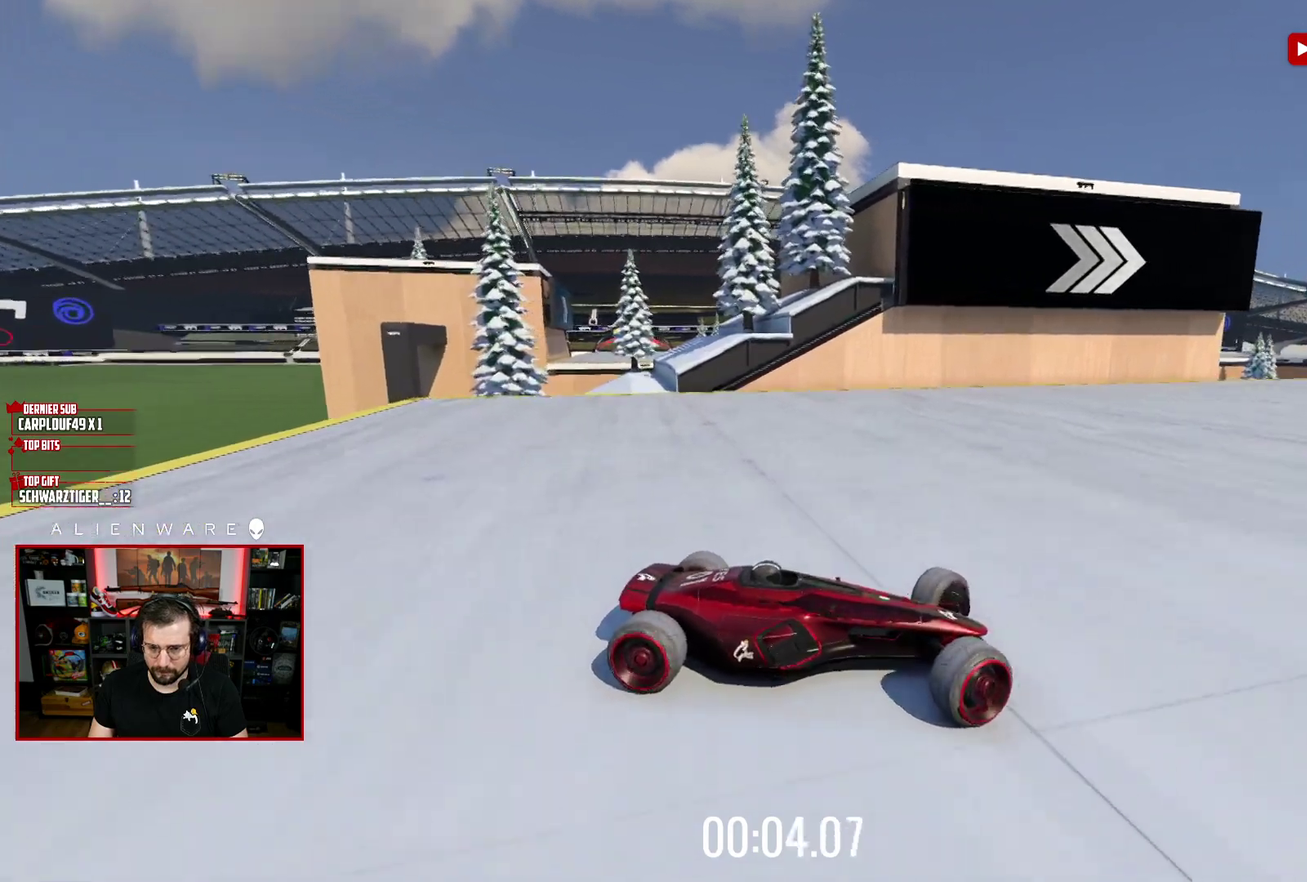
{"buttons": ["X", "L3"], "left_stick": "left", "right_stick": "center", "events": []}
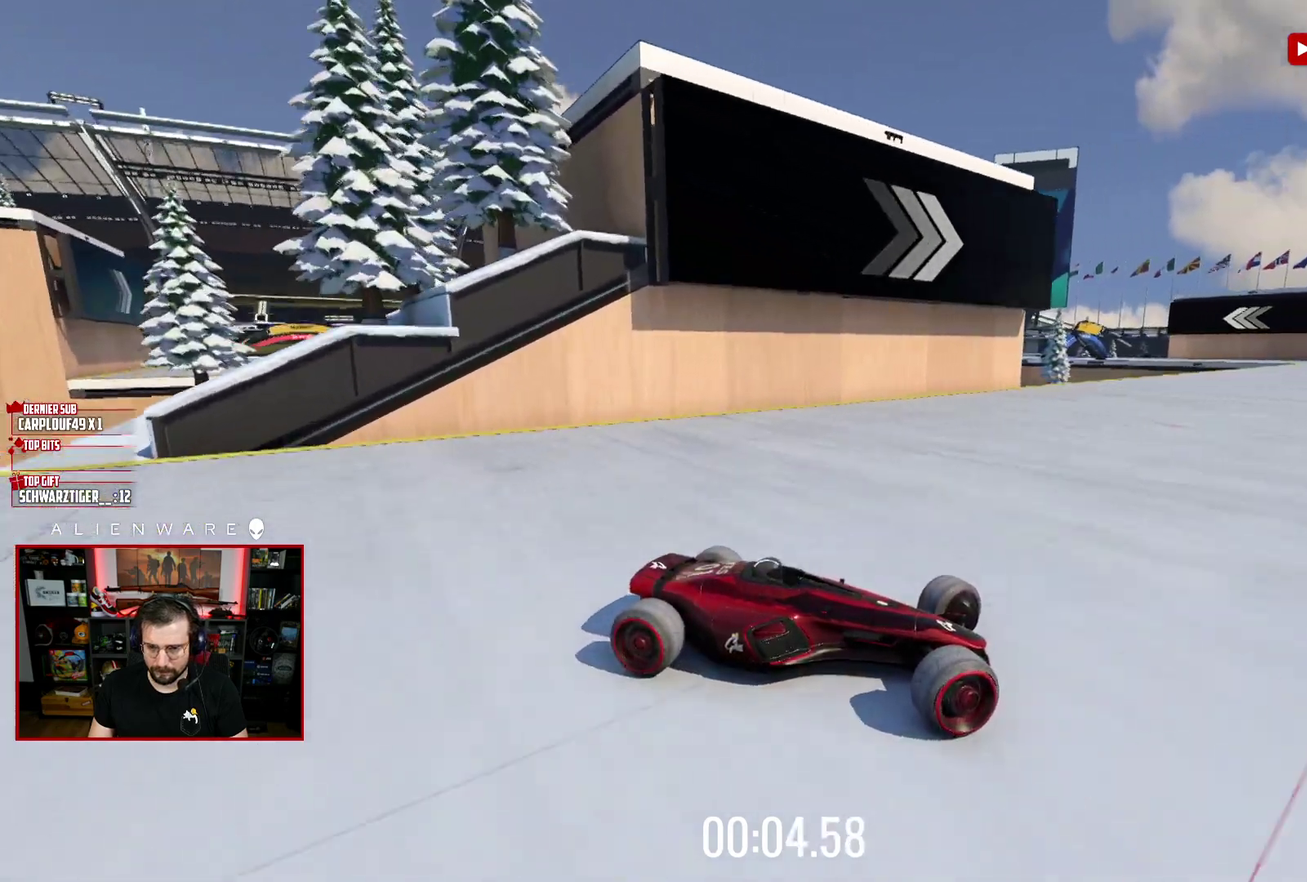
{"buttons": ["X", "L3"], "left_stick": "left", "right_stick": "center", "events": []}
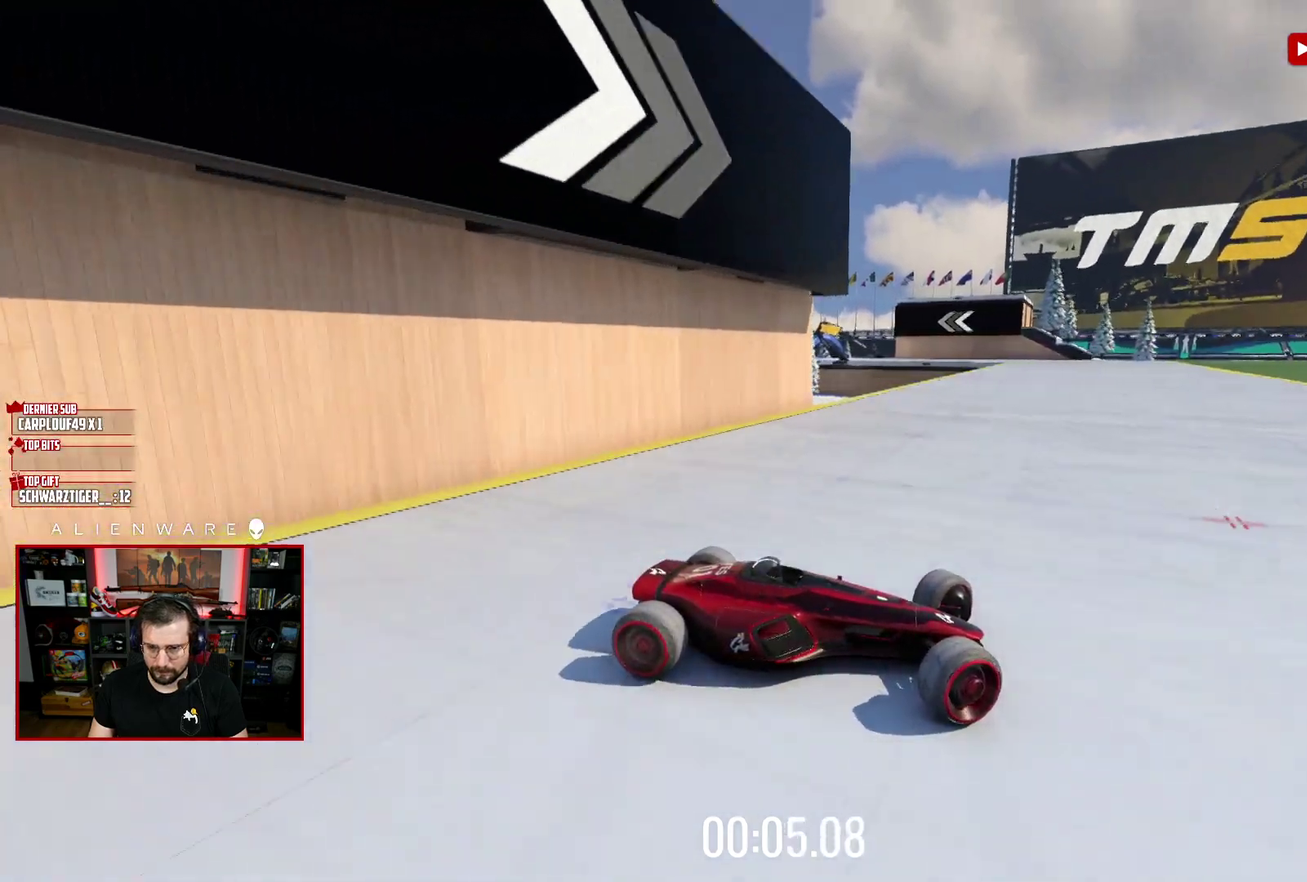
{"buttons": ["X"], "left_stick": "left", "right_stick": "center"}
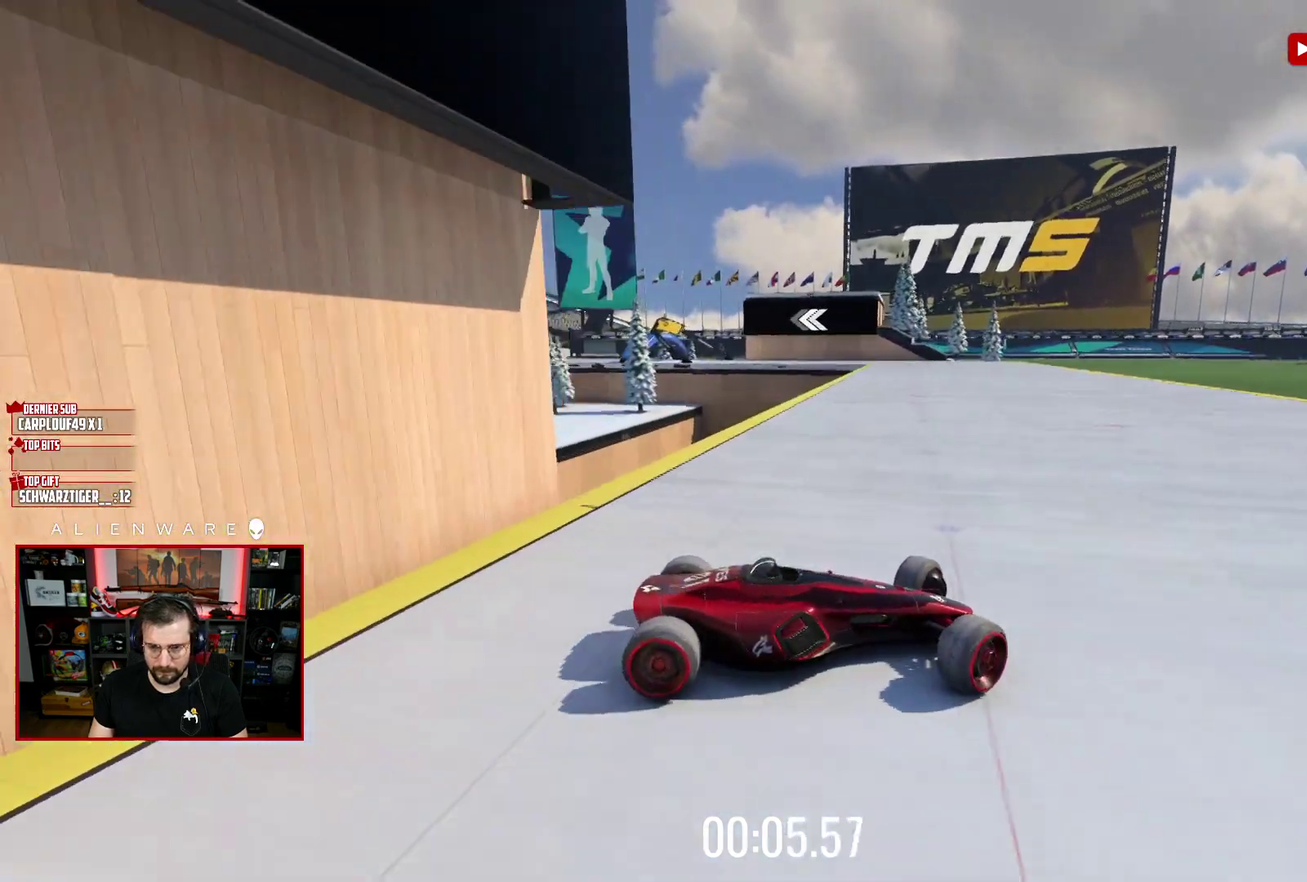
{"buttons": [], "left_stick": "left", "right_stick": "center", "events": [[150, "left_stick", "center"], [400, "left_stick", "left"], [433, "X", "up"]]}
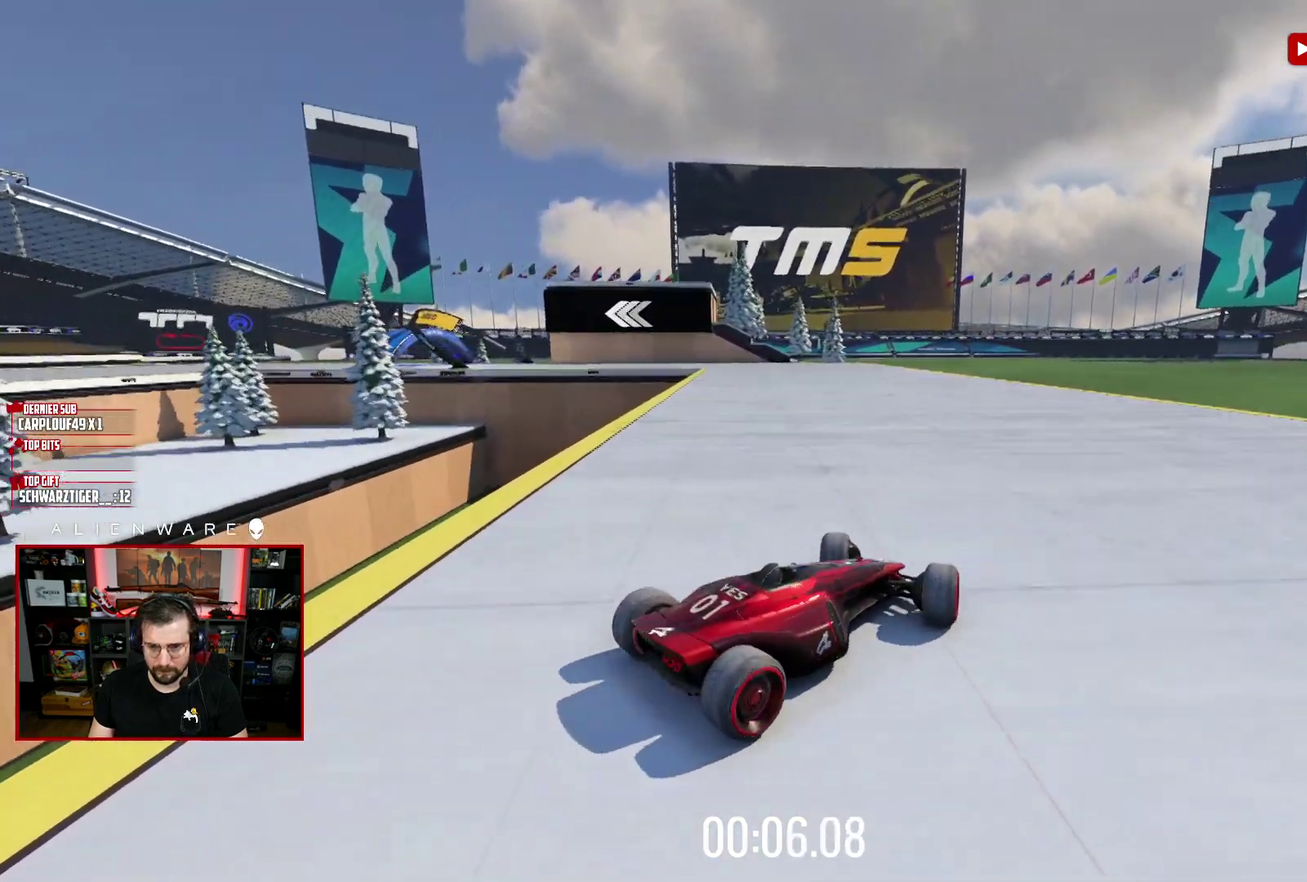
{"buttons": ["X"], "left_stick": "center", "right_stick": "center", "events": [[233, "X", "down"], [300, "left_stick", "center"]]}
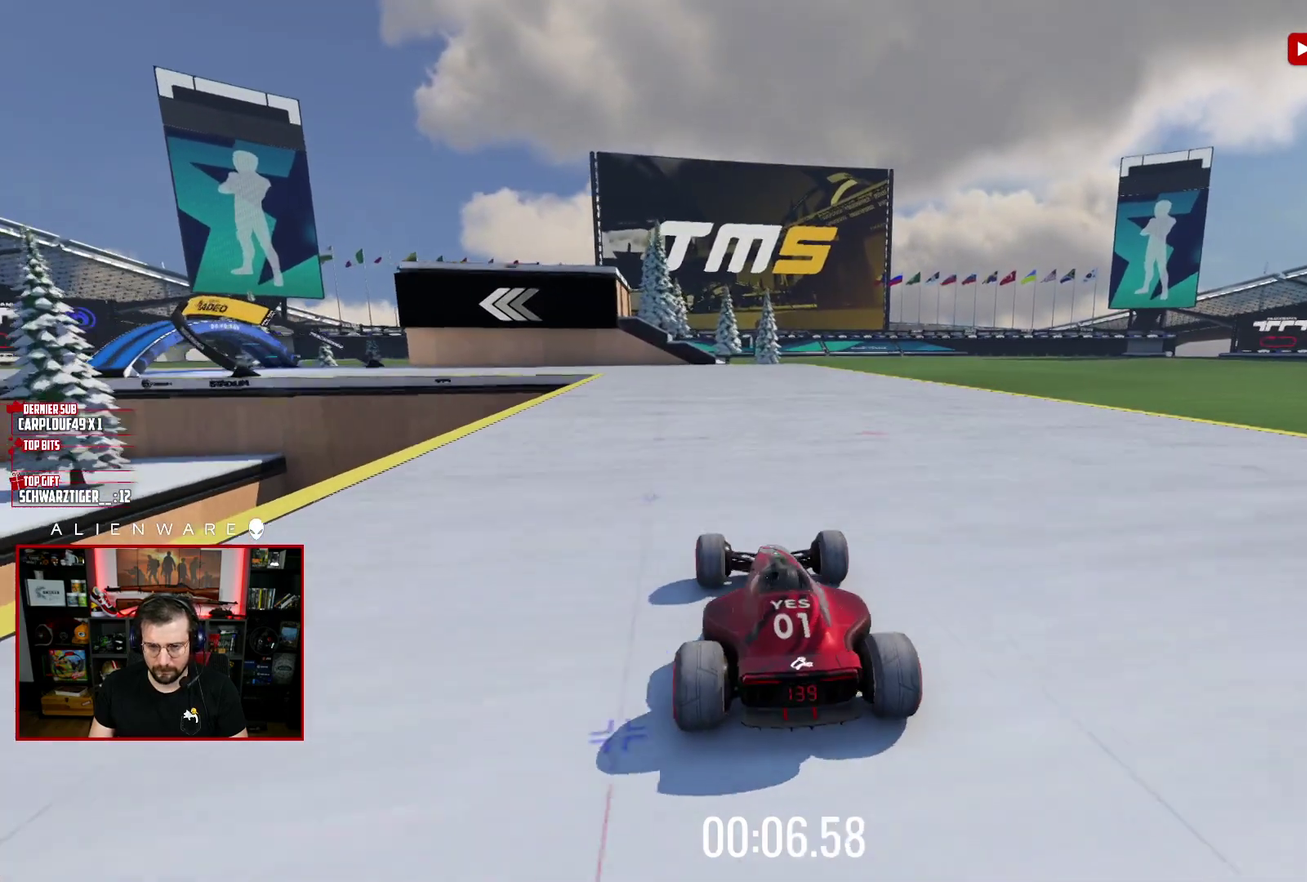
{"buttons": [], "left_stick": "left", "right_stick": "center", "events": [[333, "left_stick", "left"], [367, "X", "up"]]}
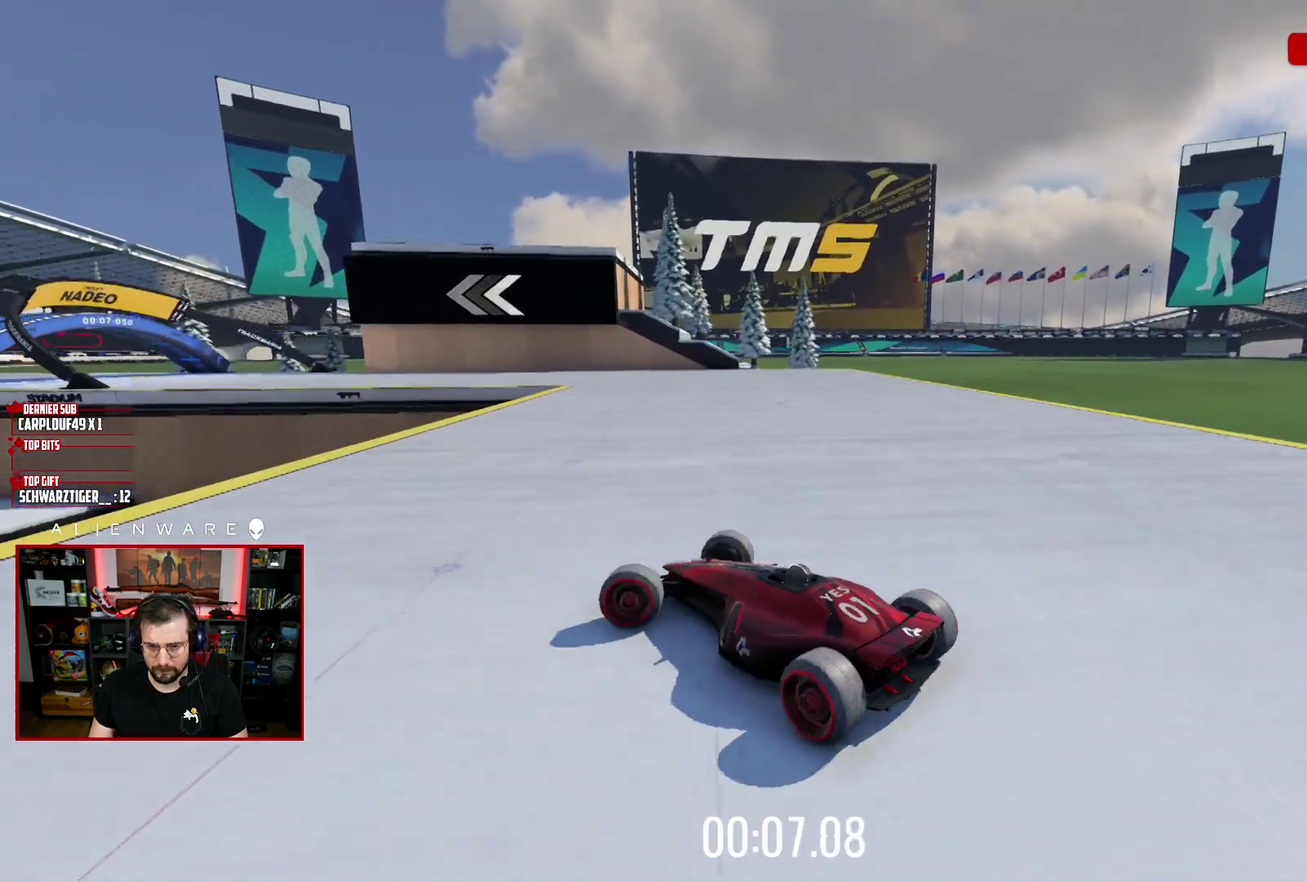
{"buttons": ["X"], "left_stick": "down-right", "right_stick": "center", "events": [[17, "left_stick", "center"], [433, "X", "down"], [500, "left_stick", "down-right"]]}
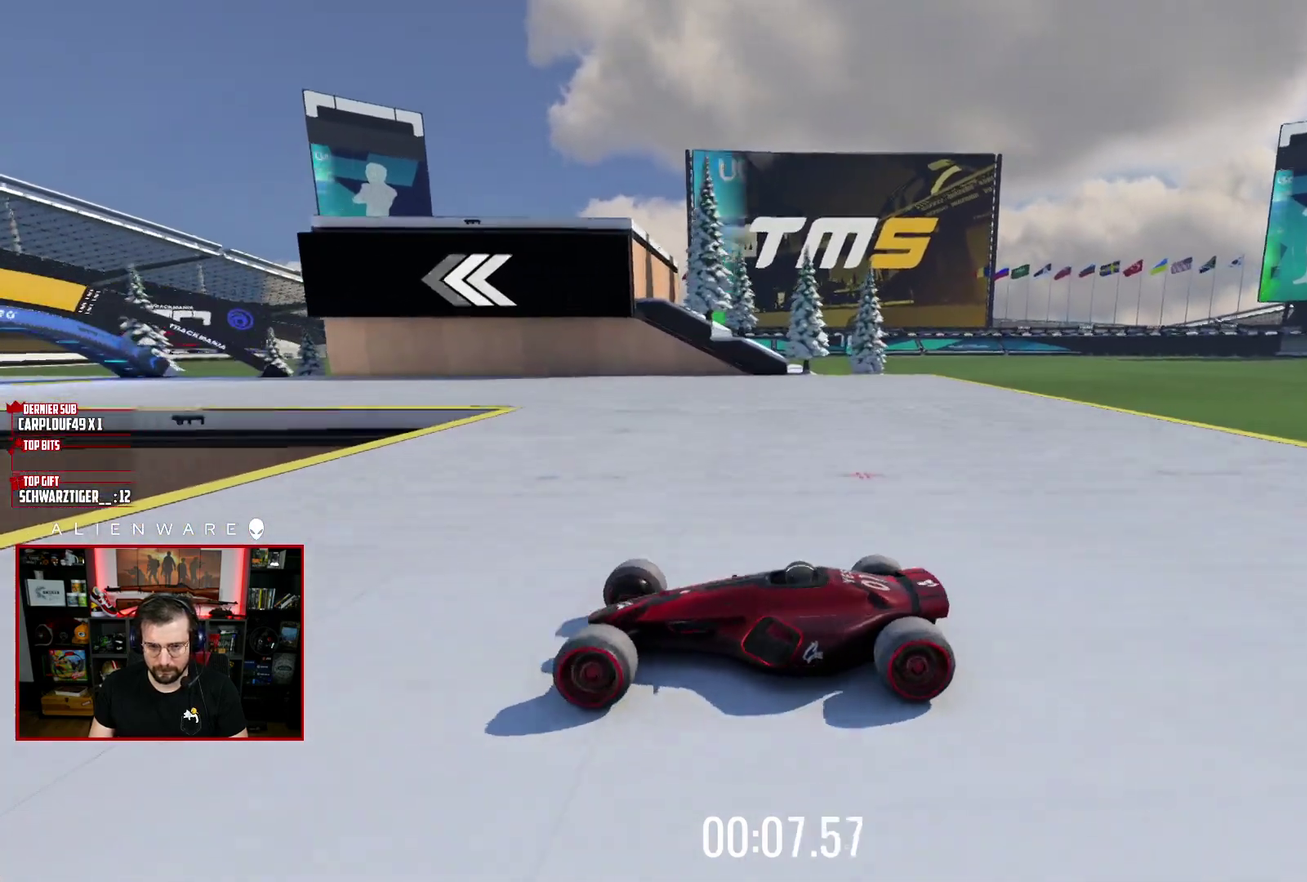
{"buttons": ["X", "L3"], "left_stick": "right", "right_stick": "center"}
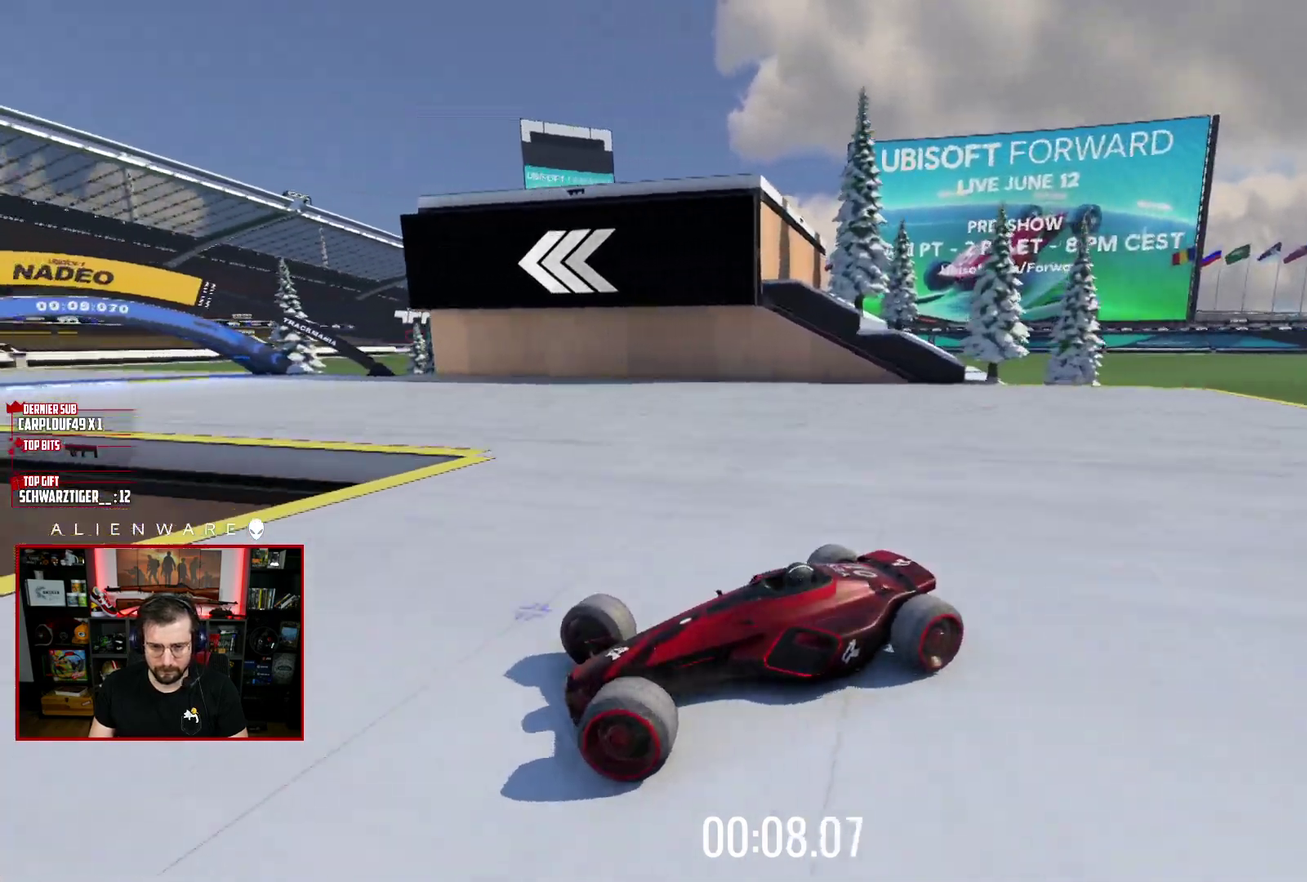
{"buttons": ["X", "L3"], "left_stick": "right", "right_stick": "center", "events": [[317, "X", "up"], [417, "X", "down"]]}
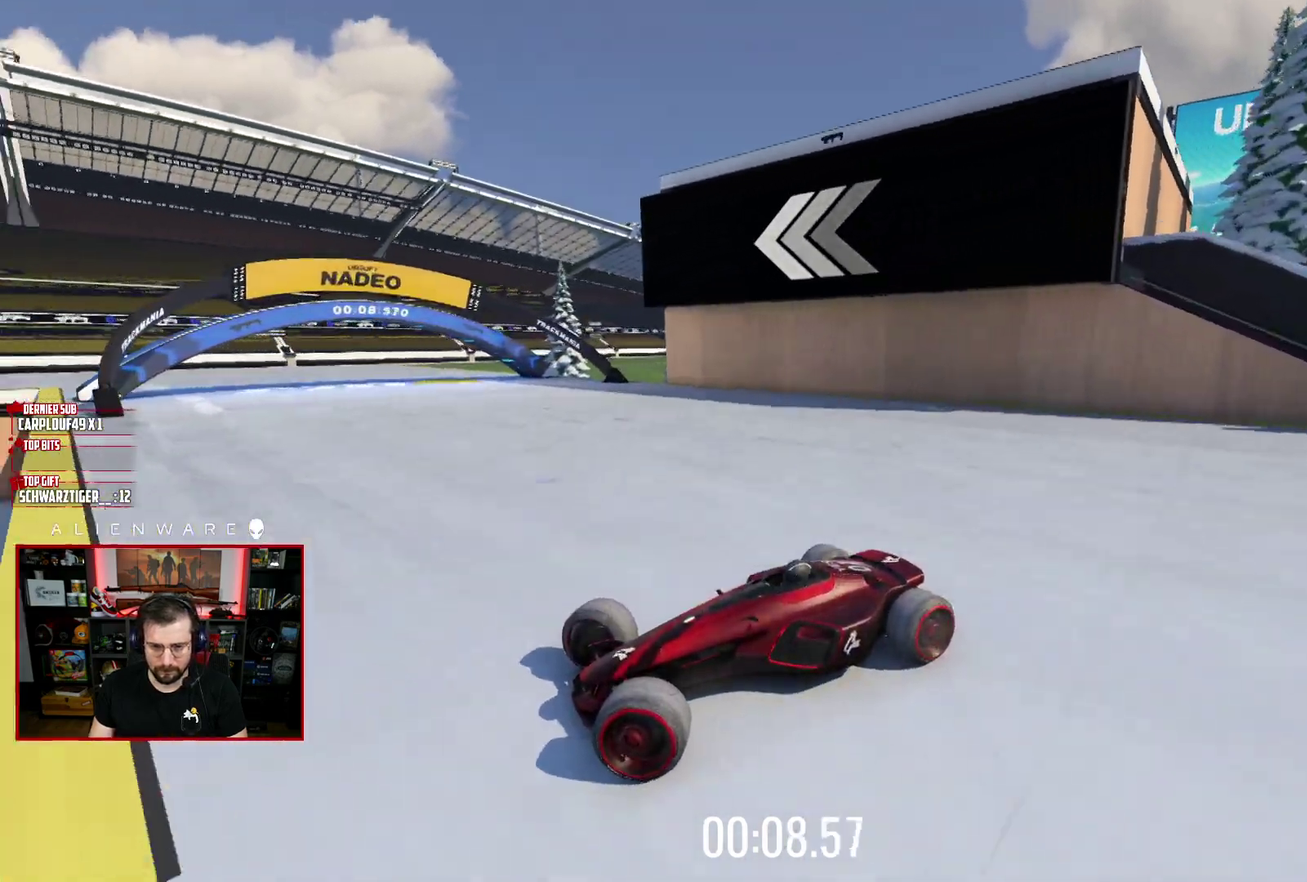
{"buttons": ["X", "L3"], "left_stick": "right", "right_stick": "center", "events": []}
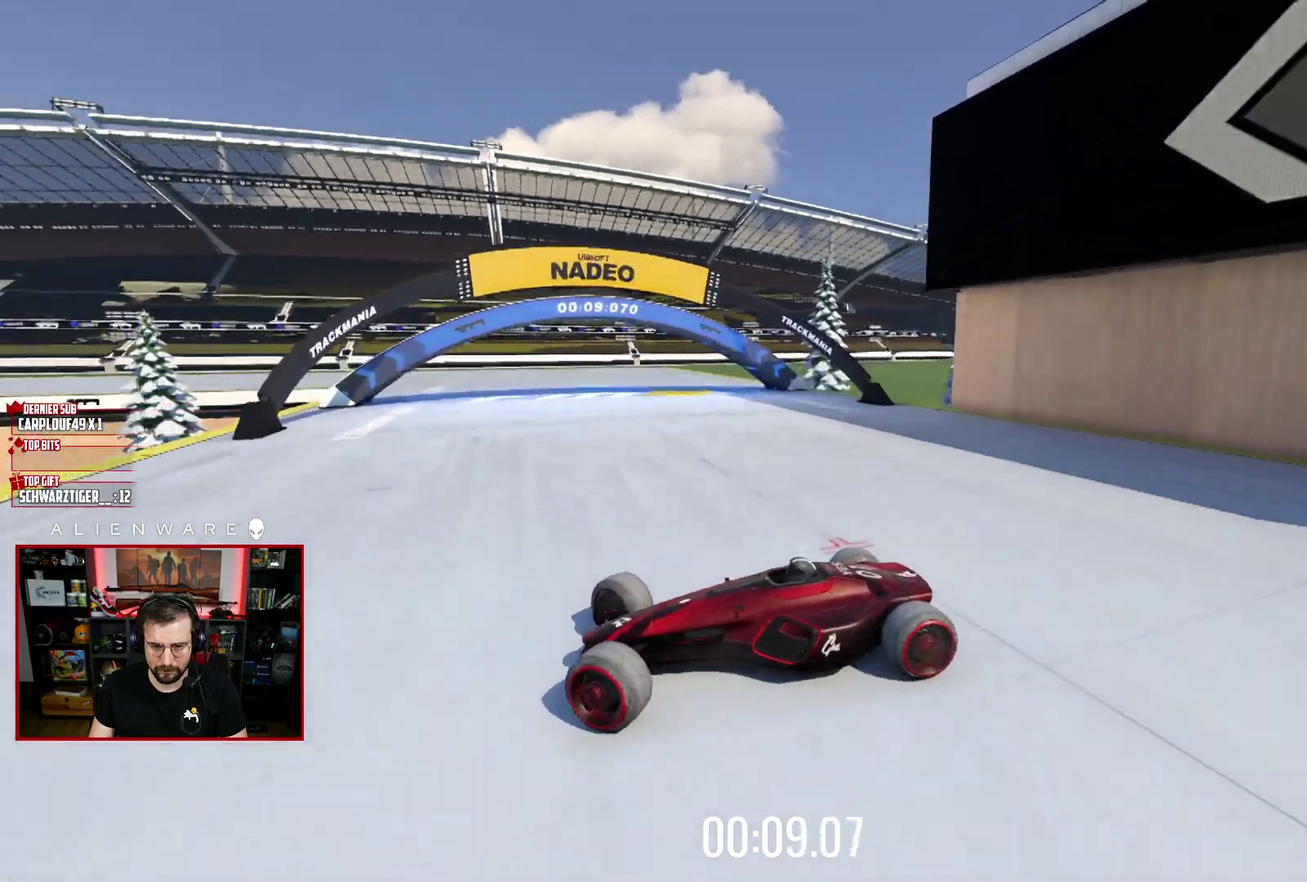
{"buttons": ["X"], "left_stick": "right", "right_stick": "center", "events": [[83, "X", "up"], [200, "L3", "up"], [267, "X", "down"]]}
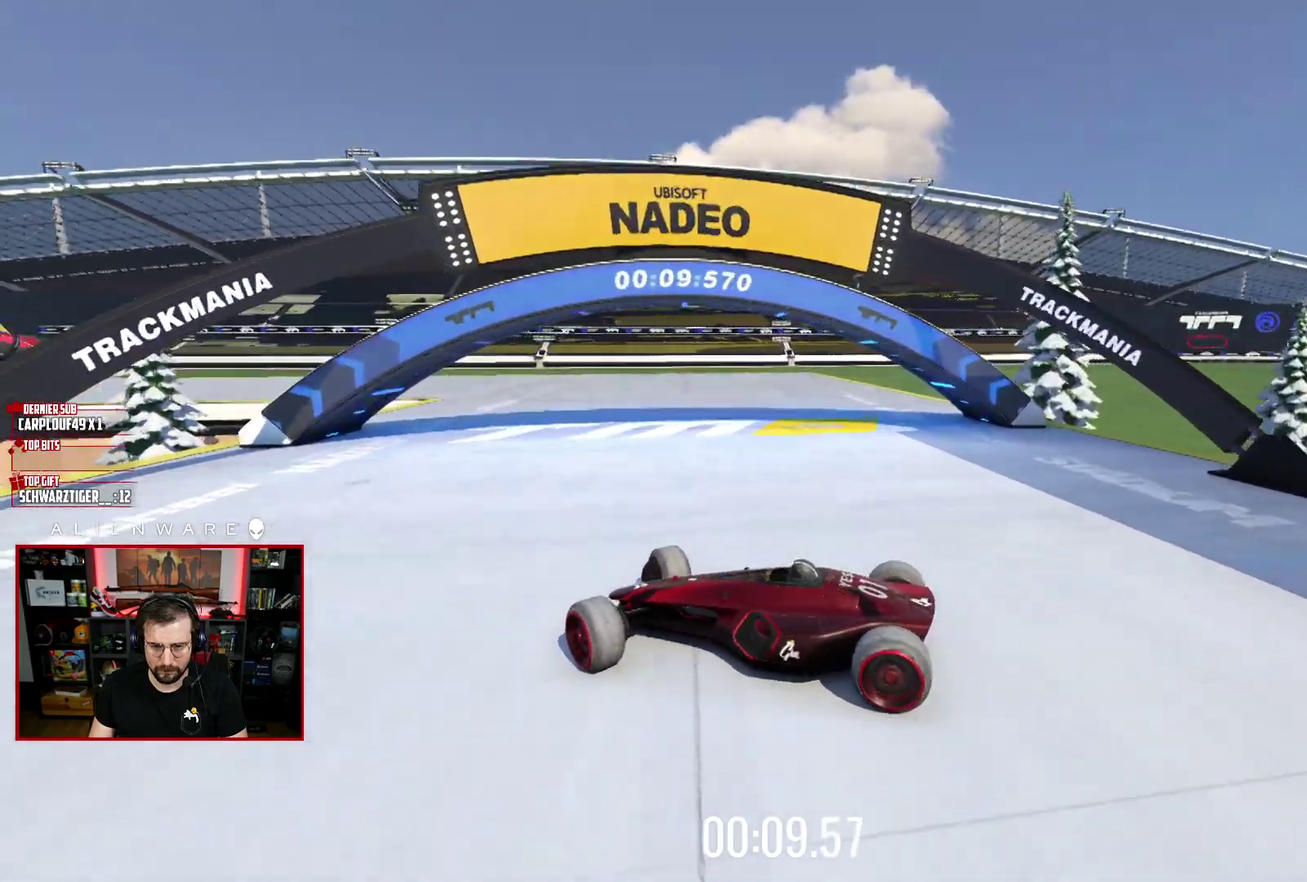
{"buttons": ["L3"], "left_stick": "left", "right_stick": "center", "events": [[150, "left_stick", "up-left"], [233, "left_stick", "left"], [317, "L3", "down"], [483, "X", "up"]]}
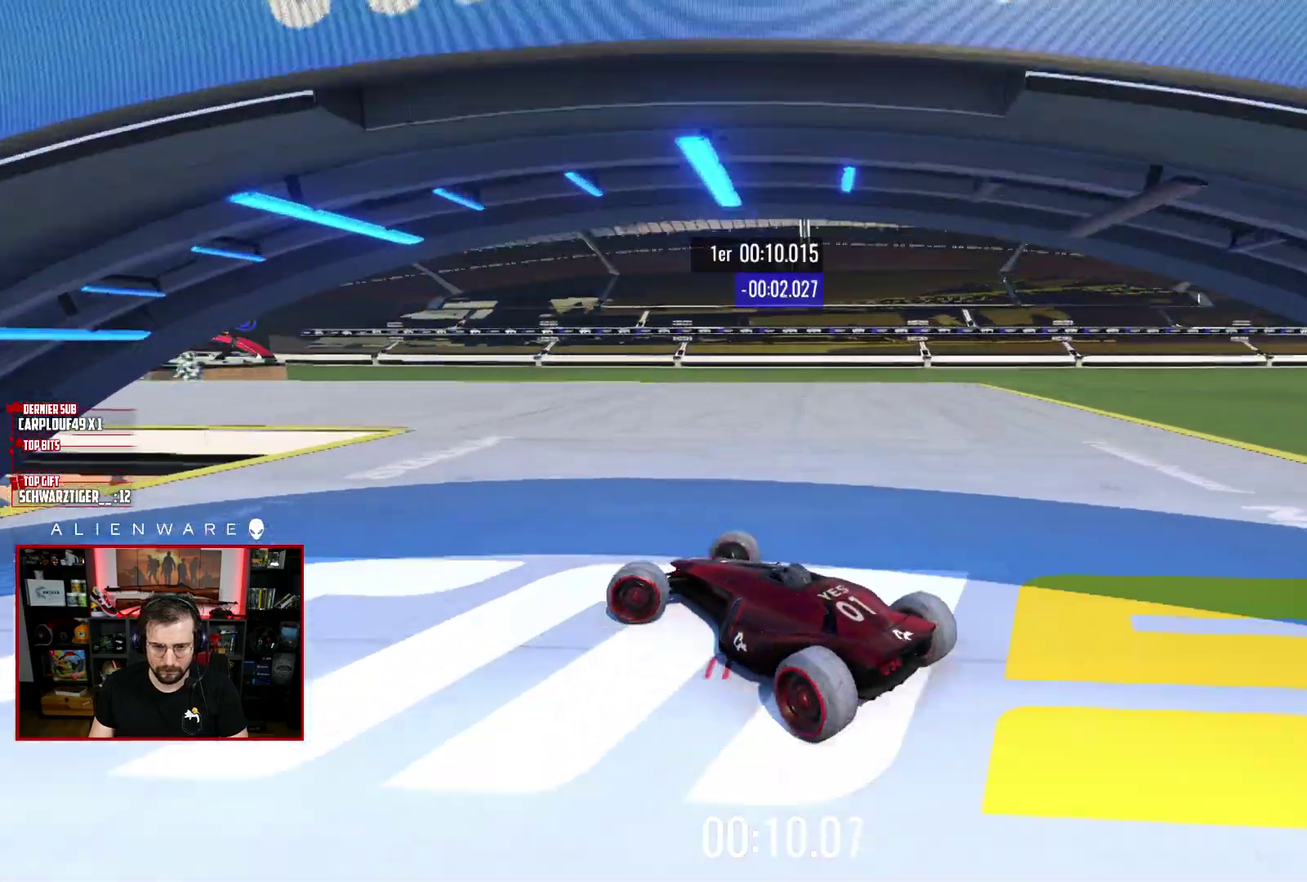
{"buttons": ["L3"], "left_stick": "left", "right_stick": "center", "events": []}
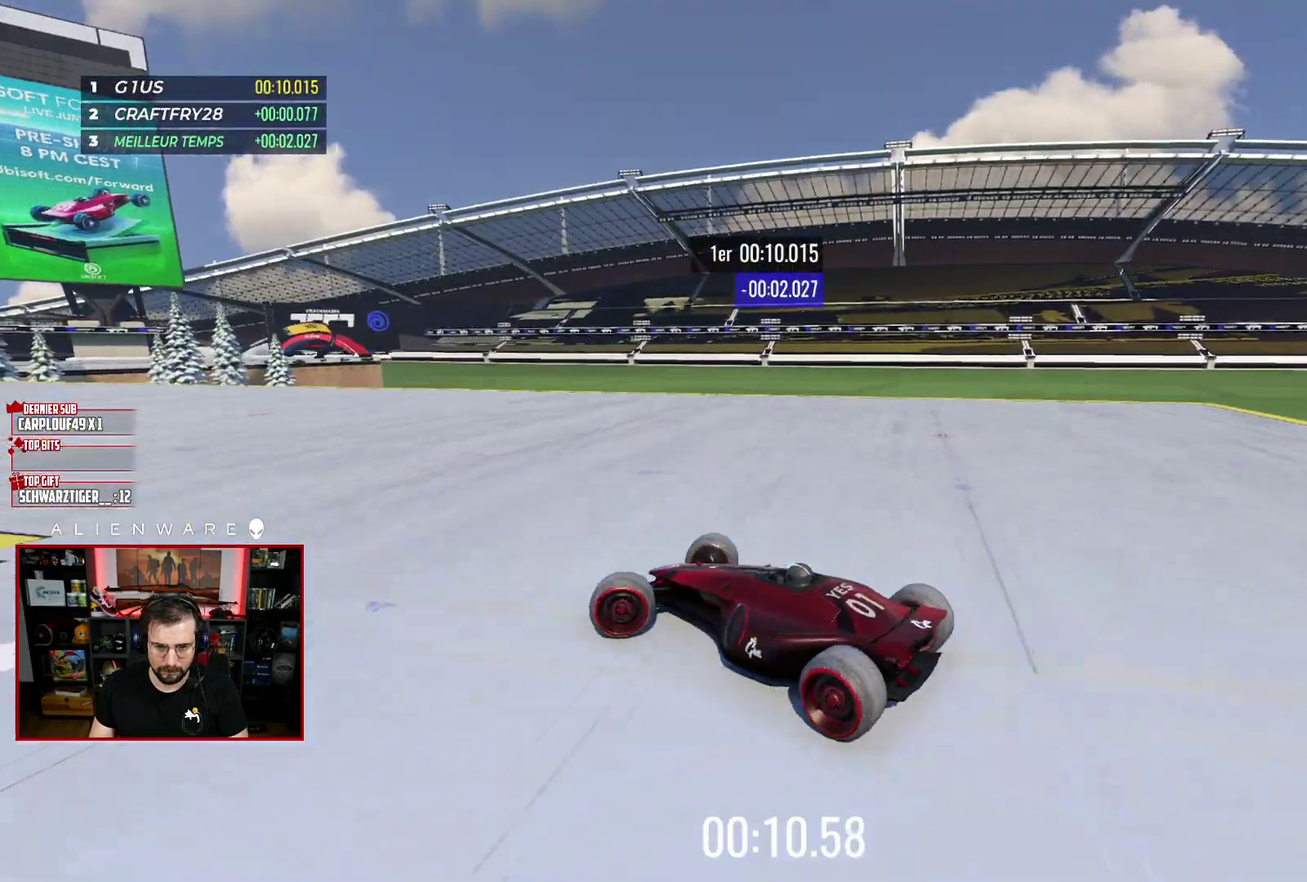
{"buttons": ["X"], "left_stick": "center", "right_stick": "center", "events": [[50, "L3", "up"], [83, "X", "down"], [150, "left_stick", "center"]]}
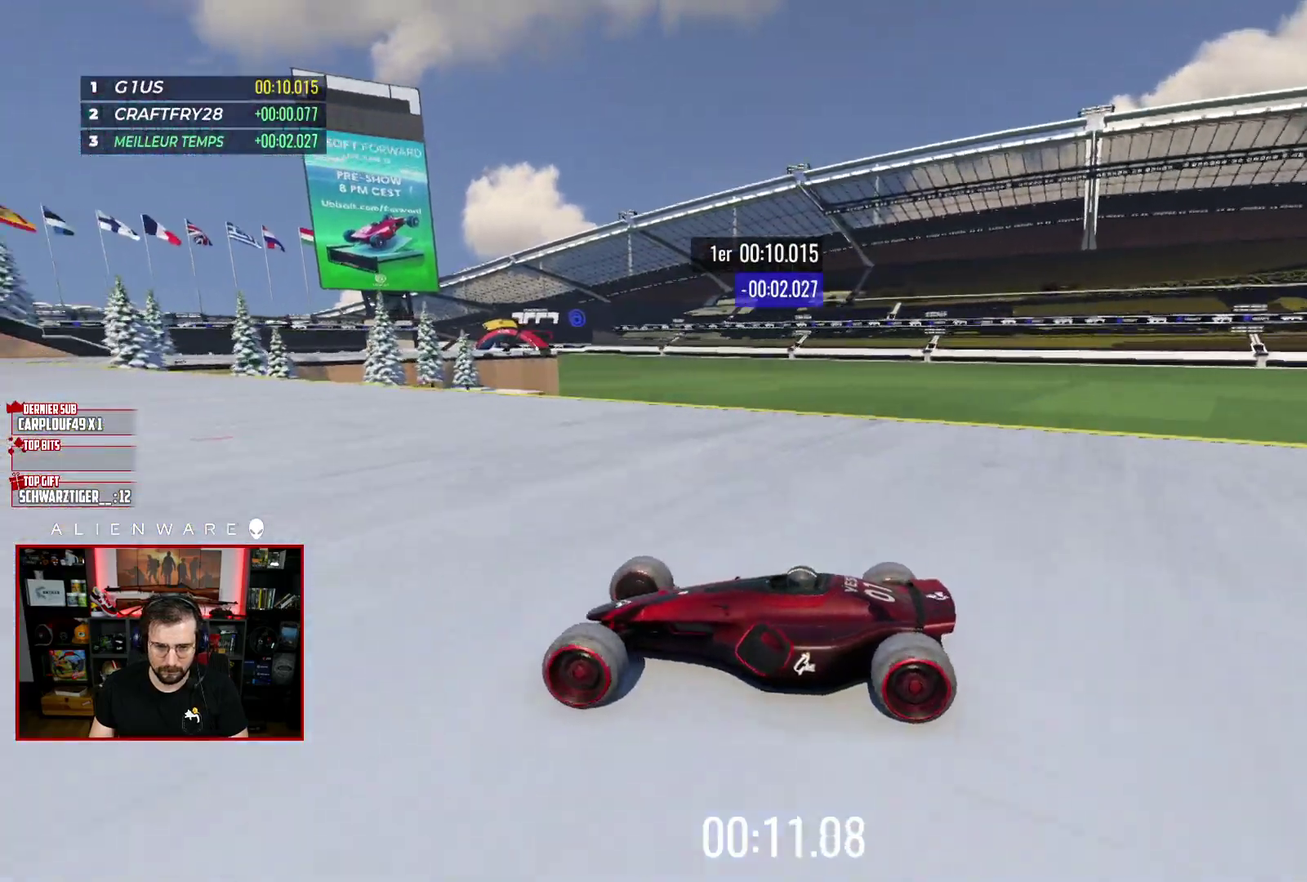
{"buttons": ["X", "L3"], "left_stick": "right", "right_stick": "center", "events": [[333, "left_stick", "right"], [450, "L3", "down"]]}
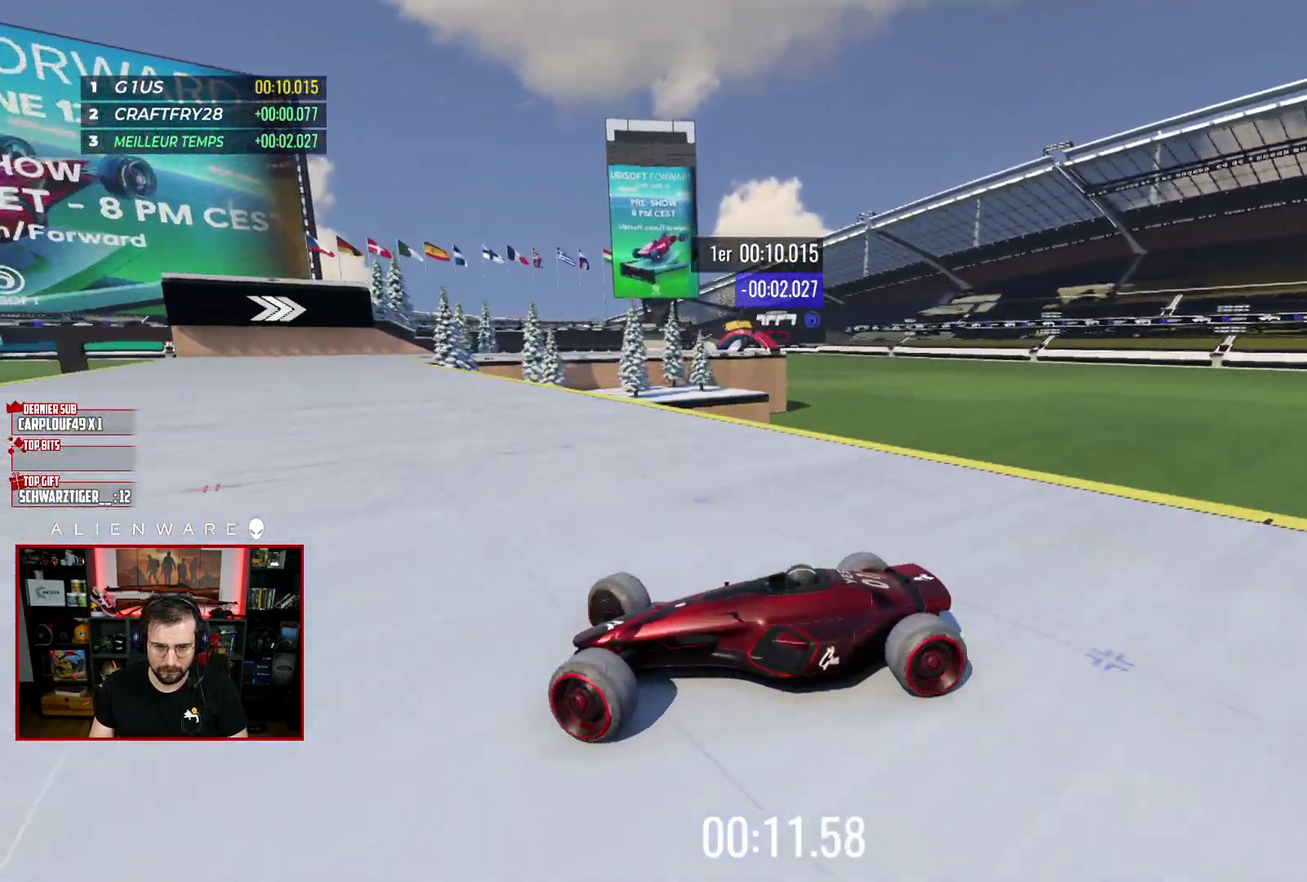
{"buttons": ["X", "L3"], "left_stick": "right", "right_stick": "center", "events": []}
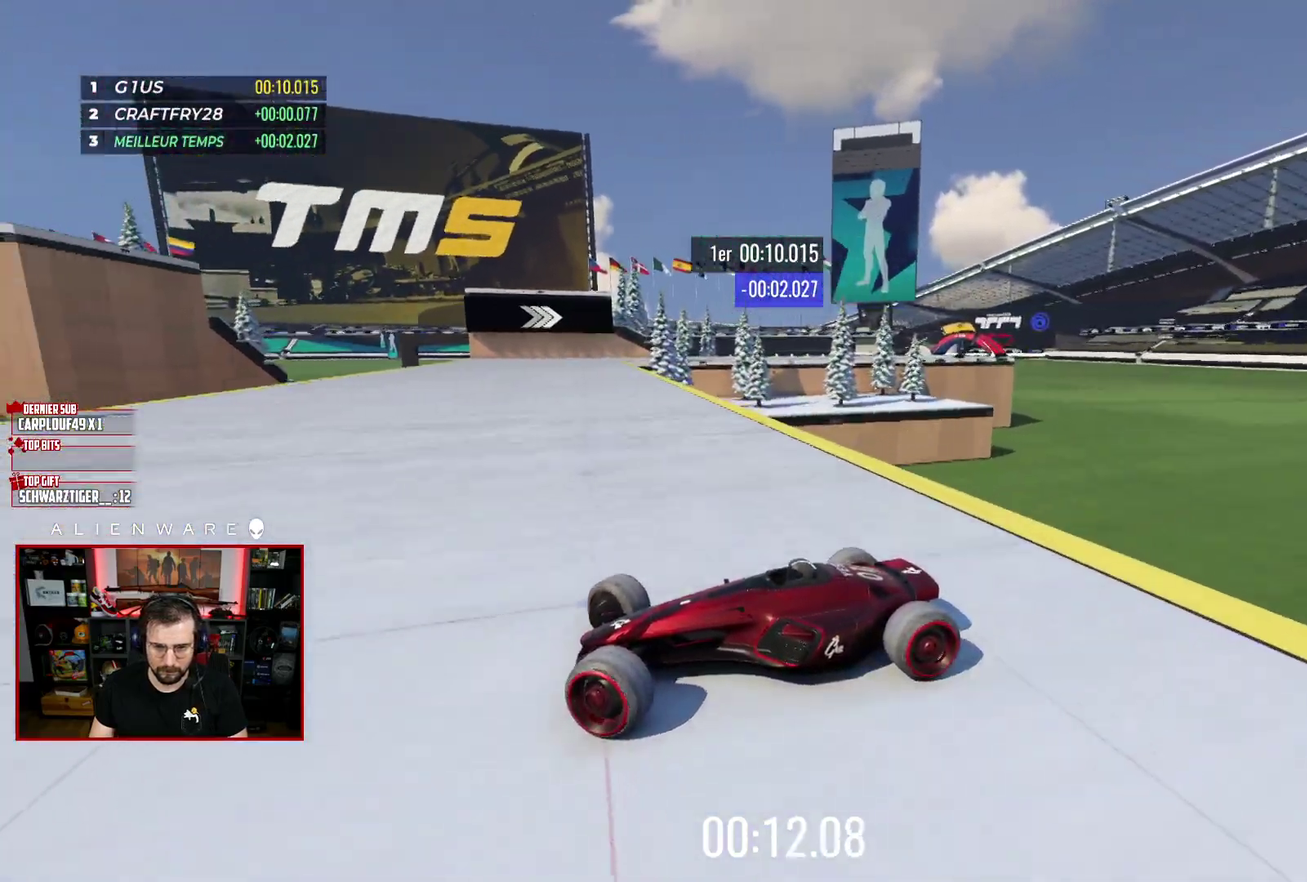
{"buttons": ["L3"], "left_stick": "right", "right_stick": "center", "events": [[100, "X", "up"], [217, "X", "down"], [483, "X", "up"]]}
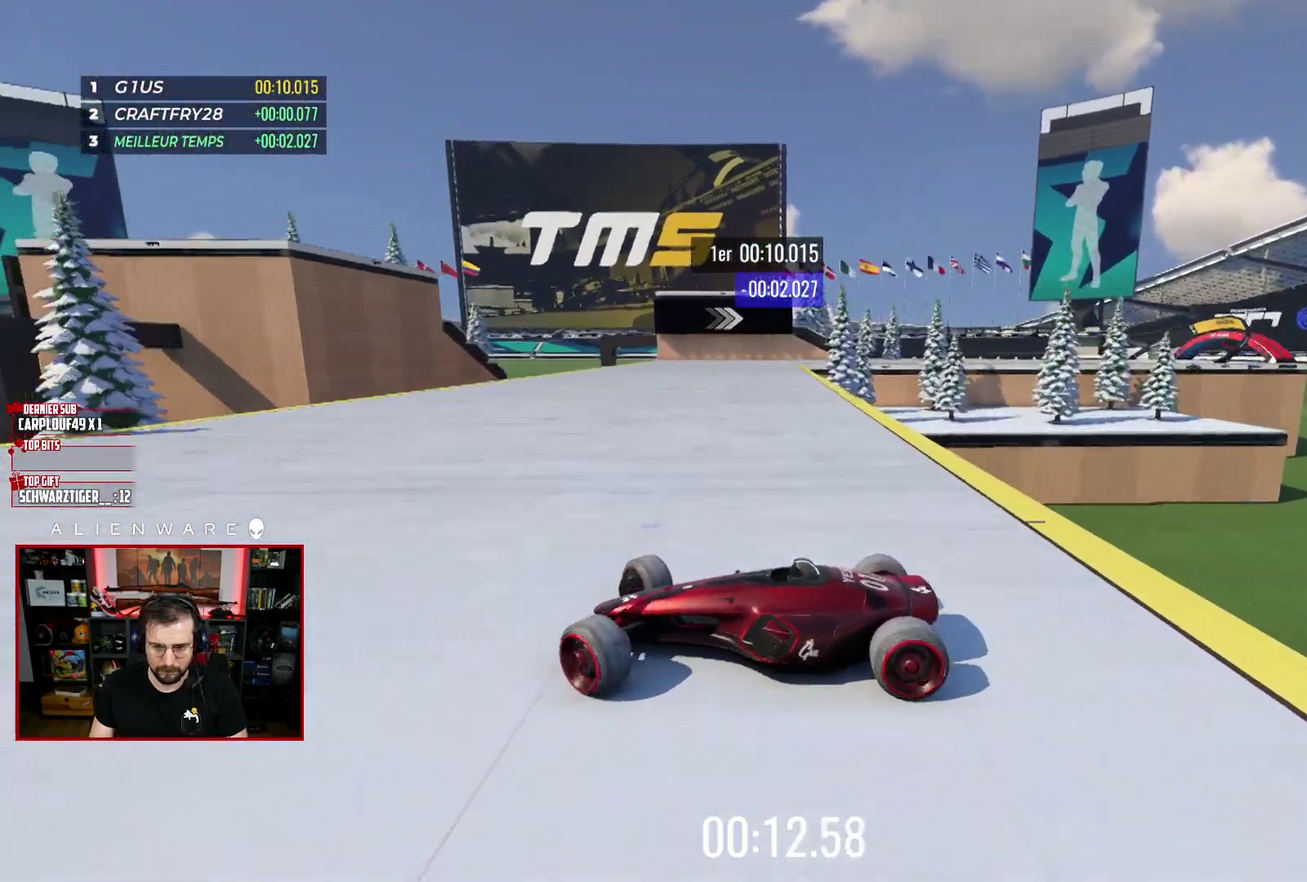
{"buttons": ["X"], "left_stick": "right", "right_stick": "center", "events": [[483, "L3", "up"], [483, "X", "down"]]}
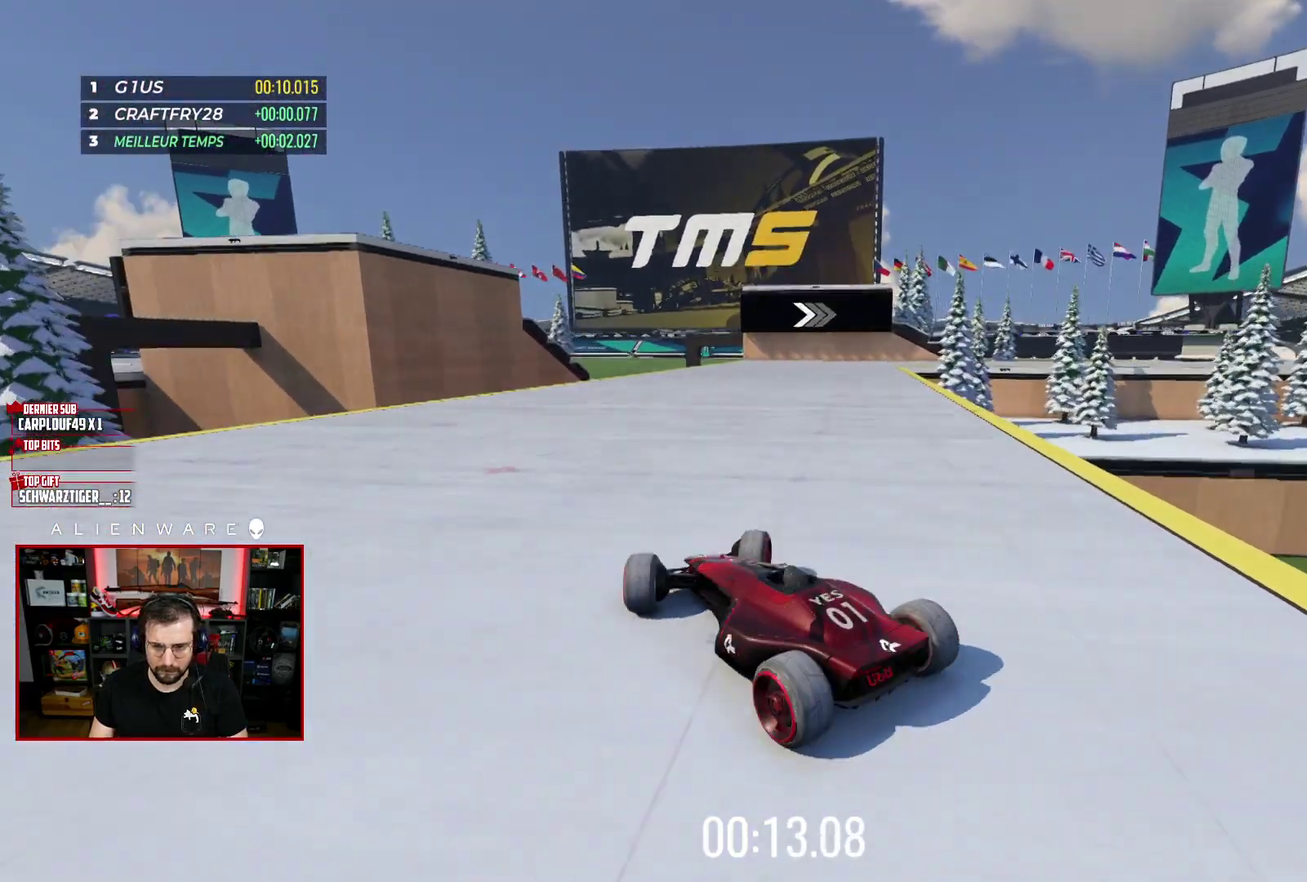
{"buttons": ["X"], "left_stick": "left", "right_stick": "center", "events": [[50, "left_stick", "up-right"], [100, "left_stick", "center"], [267, "left_stick", "left"]]}
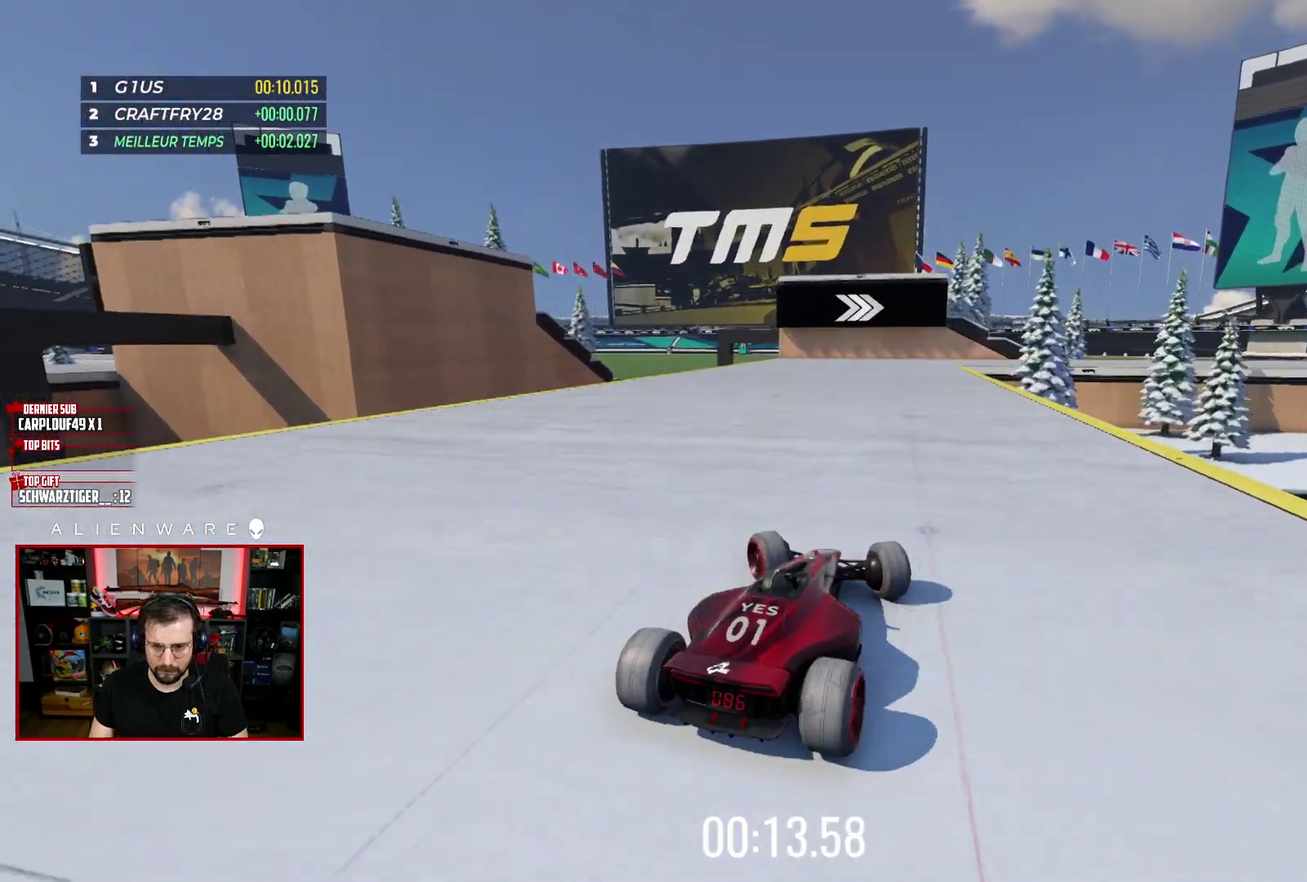
{"buttons": ["X"], "left_stick": "center", "right_stick": "center", "events": [[33, "left_stick", "center"]]}
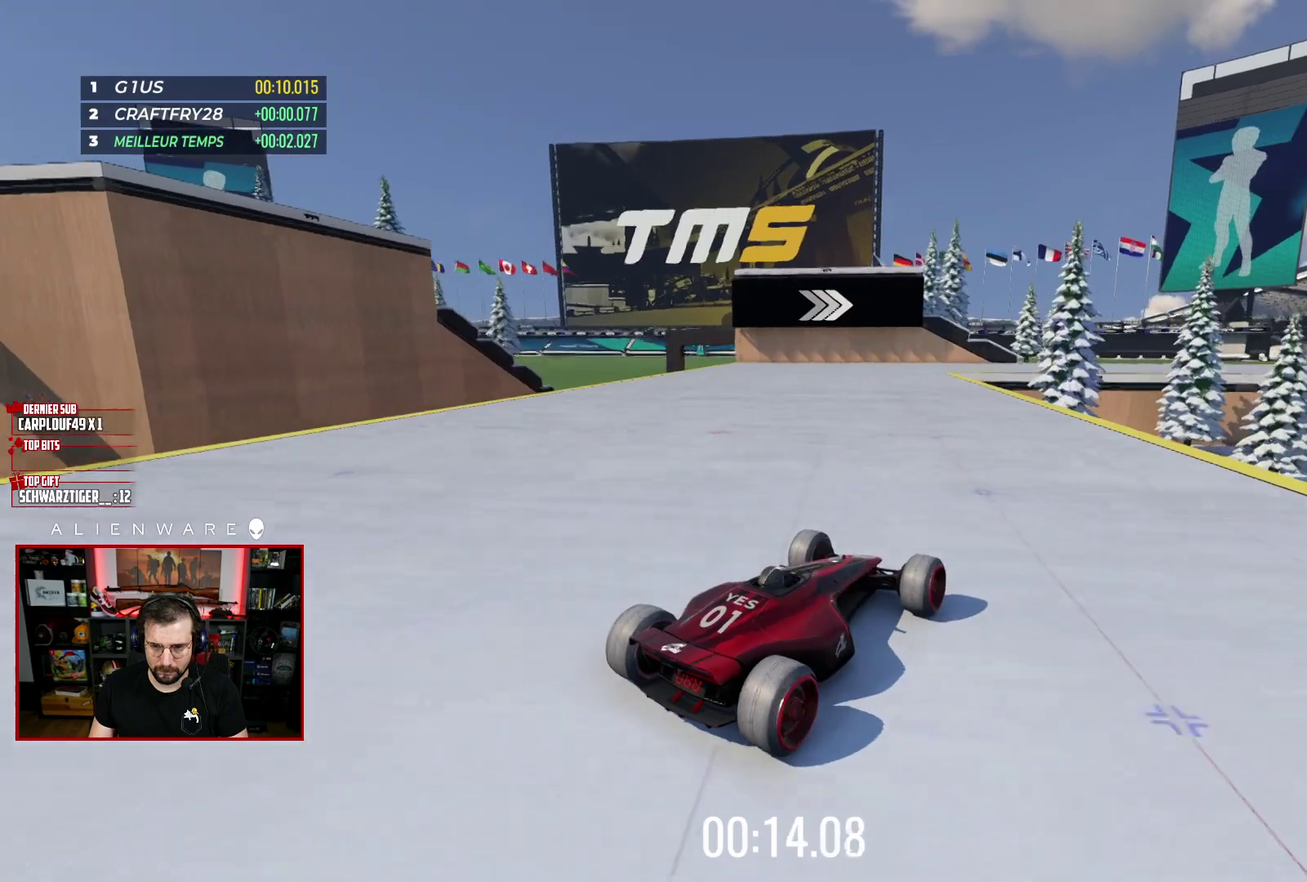
{"buttons": ["X"], "left_stick": "up-left", "right_stick": "center", "events": [[33, "left_stick", "left"], [500, "left_stick", "up-left"]]}
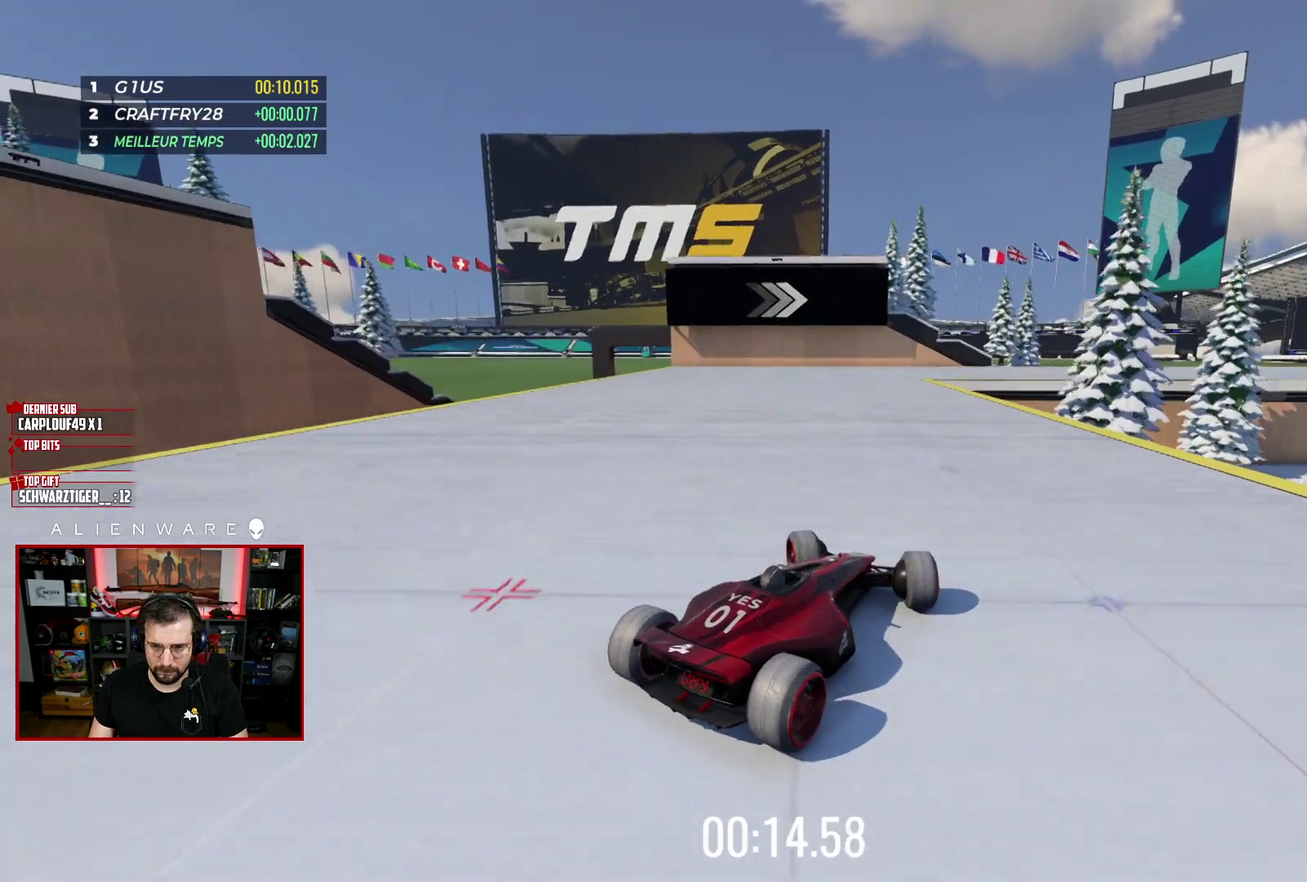
{"buttons": ["X"], "left_stick": "right", "right_stick": "center", "events": [[167, "left_stick", "right"]]}